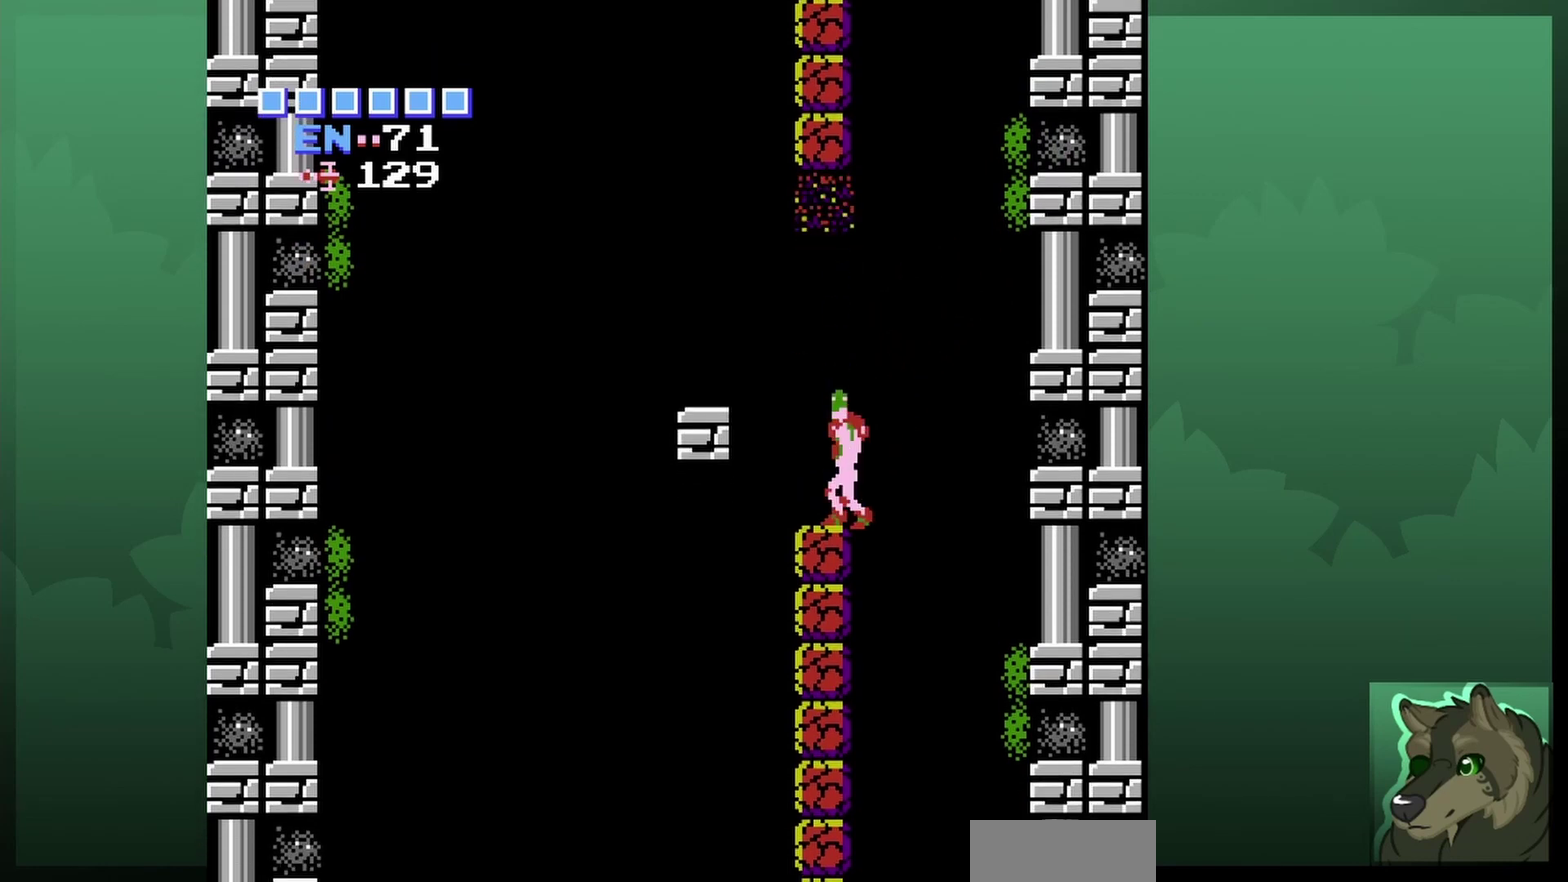
Gameplay with a controller (Nintendo layout); each line is a JSON object with the inputs held at the frame after it (dt_ms = milliseconds from this image to that frame). "events" lists button and stick changes between this image and that frame as [ms after this image, input, new state], when the widget could be followed in between. Not read: L3 R3.
{"dt_ms": 300, "buttons": ["A", "DPAD_LEFT"], "events": [[133, "DPAD_LEFT", "down"], [233, "A", "down"]]}
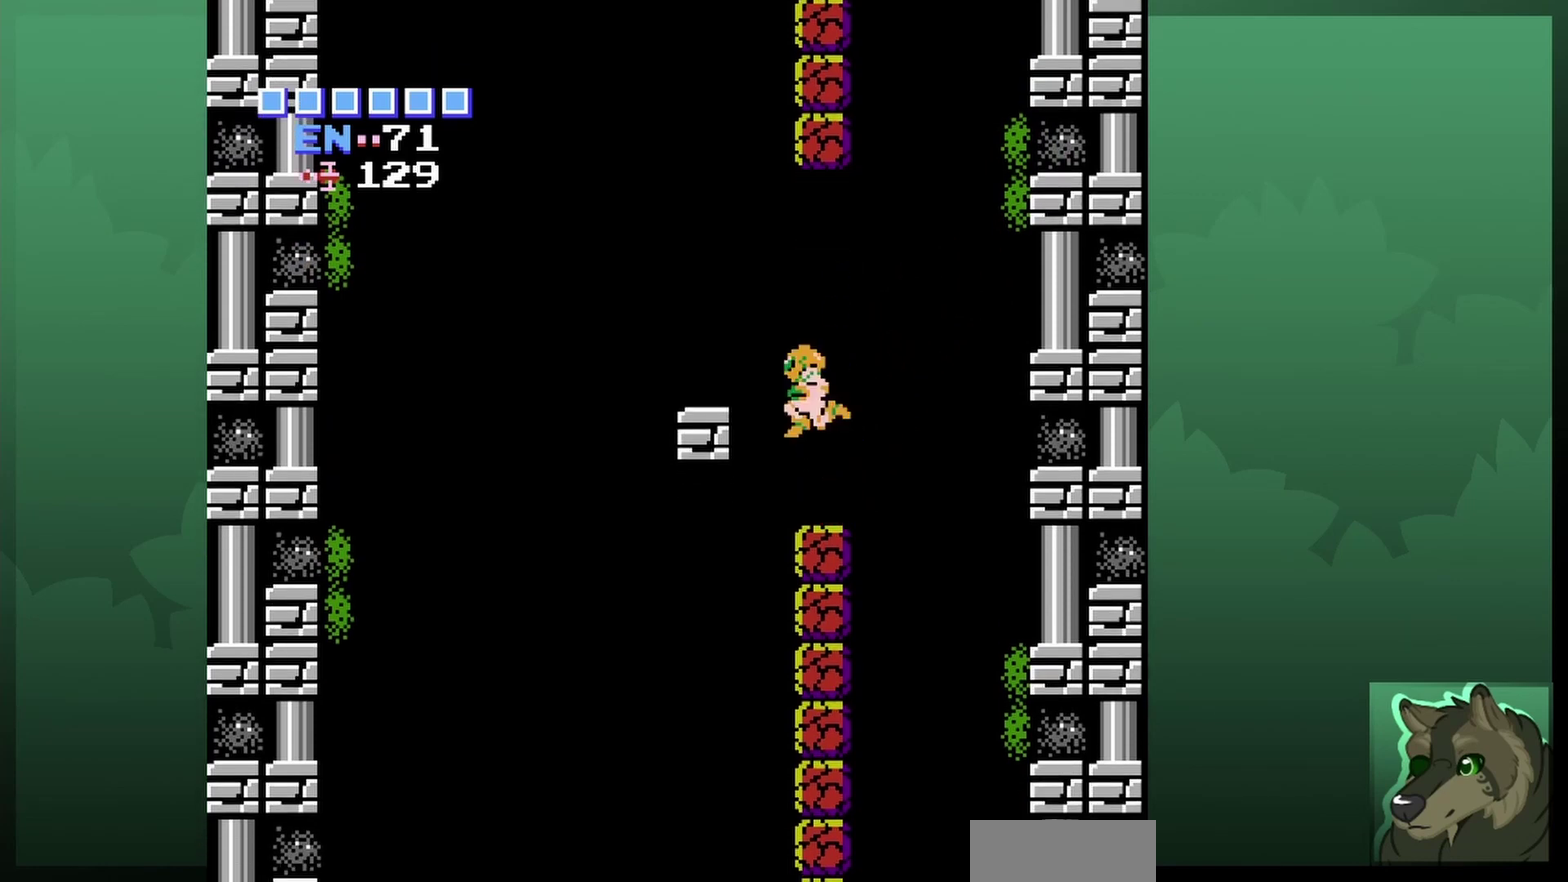
{"dt_ms": 700, "buttons": [], "events": [[133, "A", "up"], [500, "DPAD_LEFT", "up"], [600, "DPAD_RIGHT", "down"], [700, "DPAD_RIGHT", "up"]]}
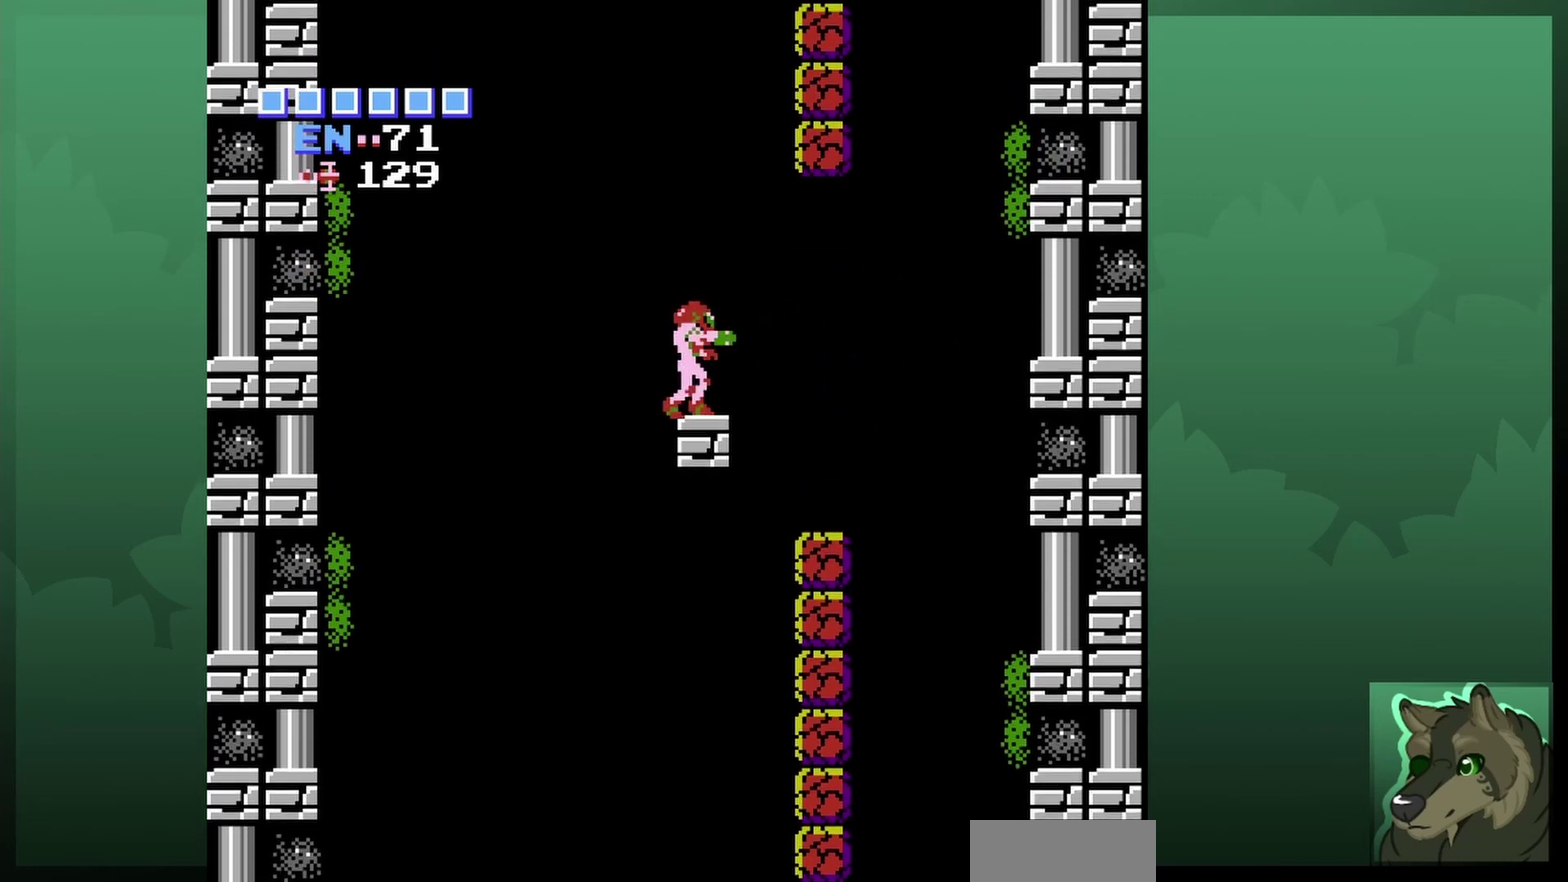
{"dt_ms": 600, "buttons": ["A"], "events": [[200, "A", "down"]]}
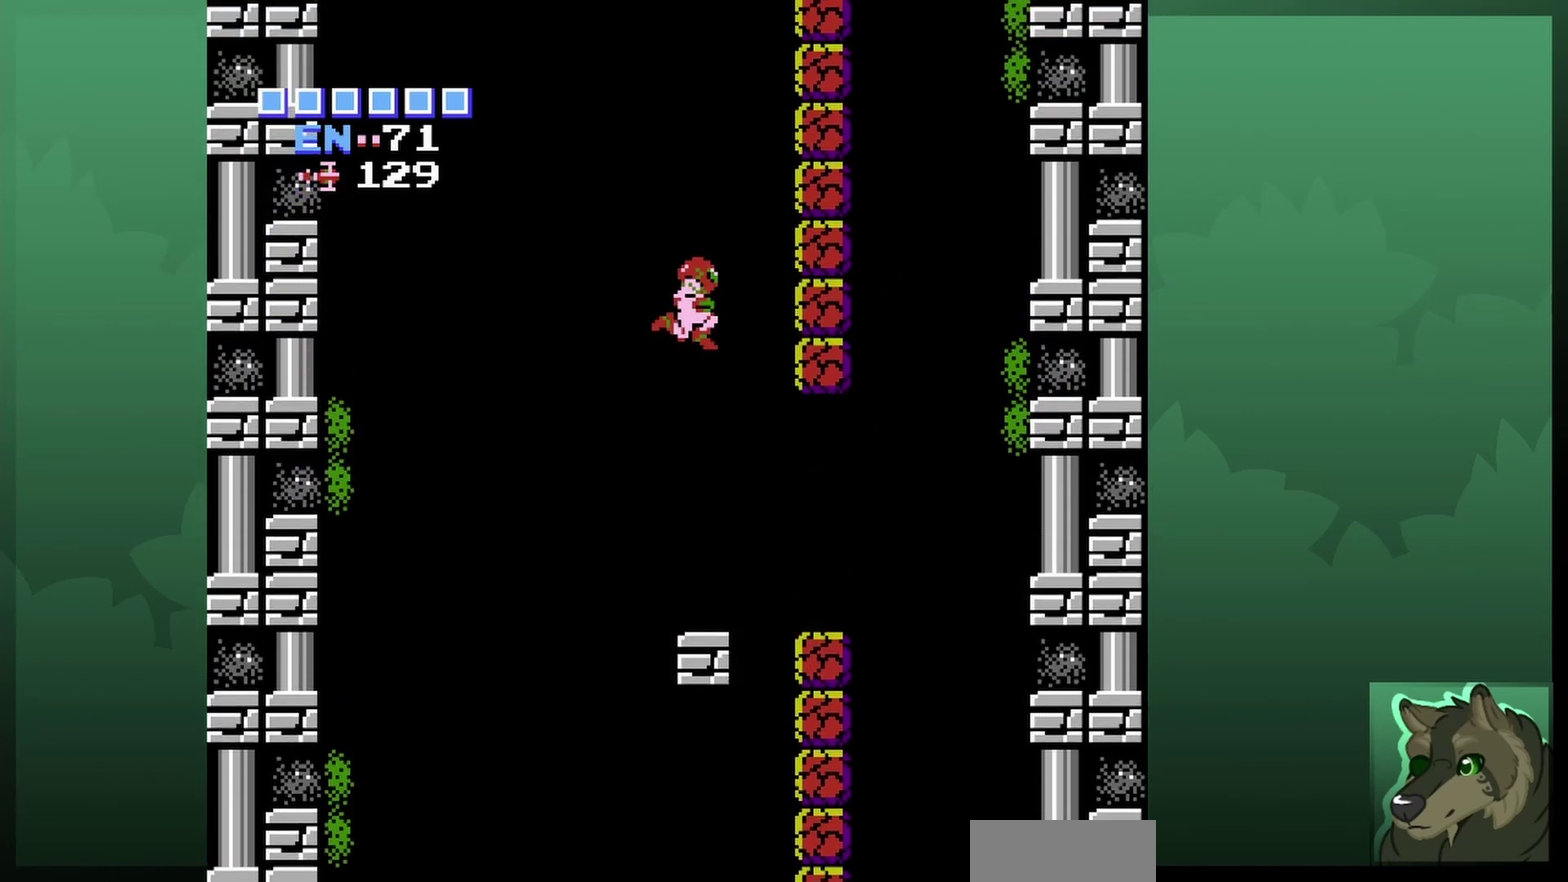
{"dt_ms": 500, "buttons": [], "events": [[267, "A", "up"], [400, "B", "down"], [467, "B", "up"]]}
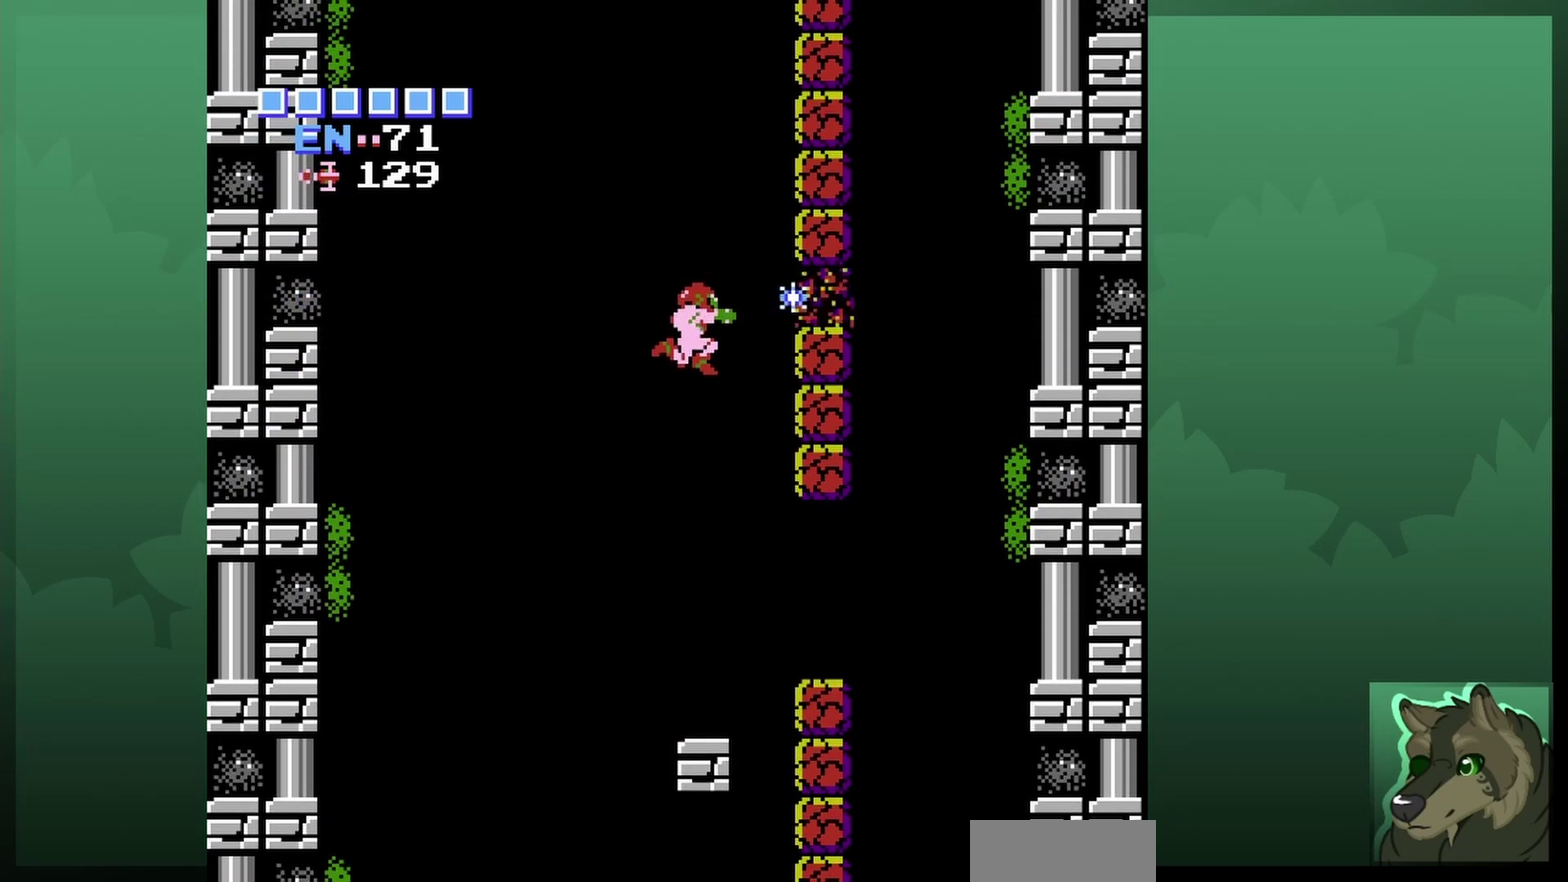
{"dt_ms": 400, "buttons": [], "events": []}
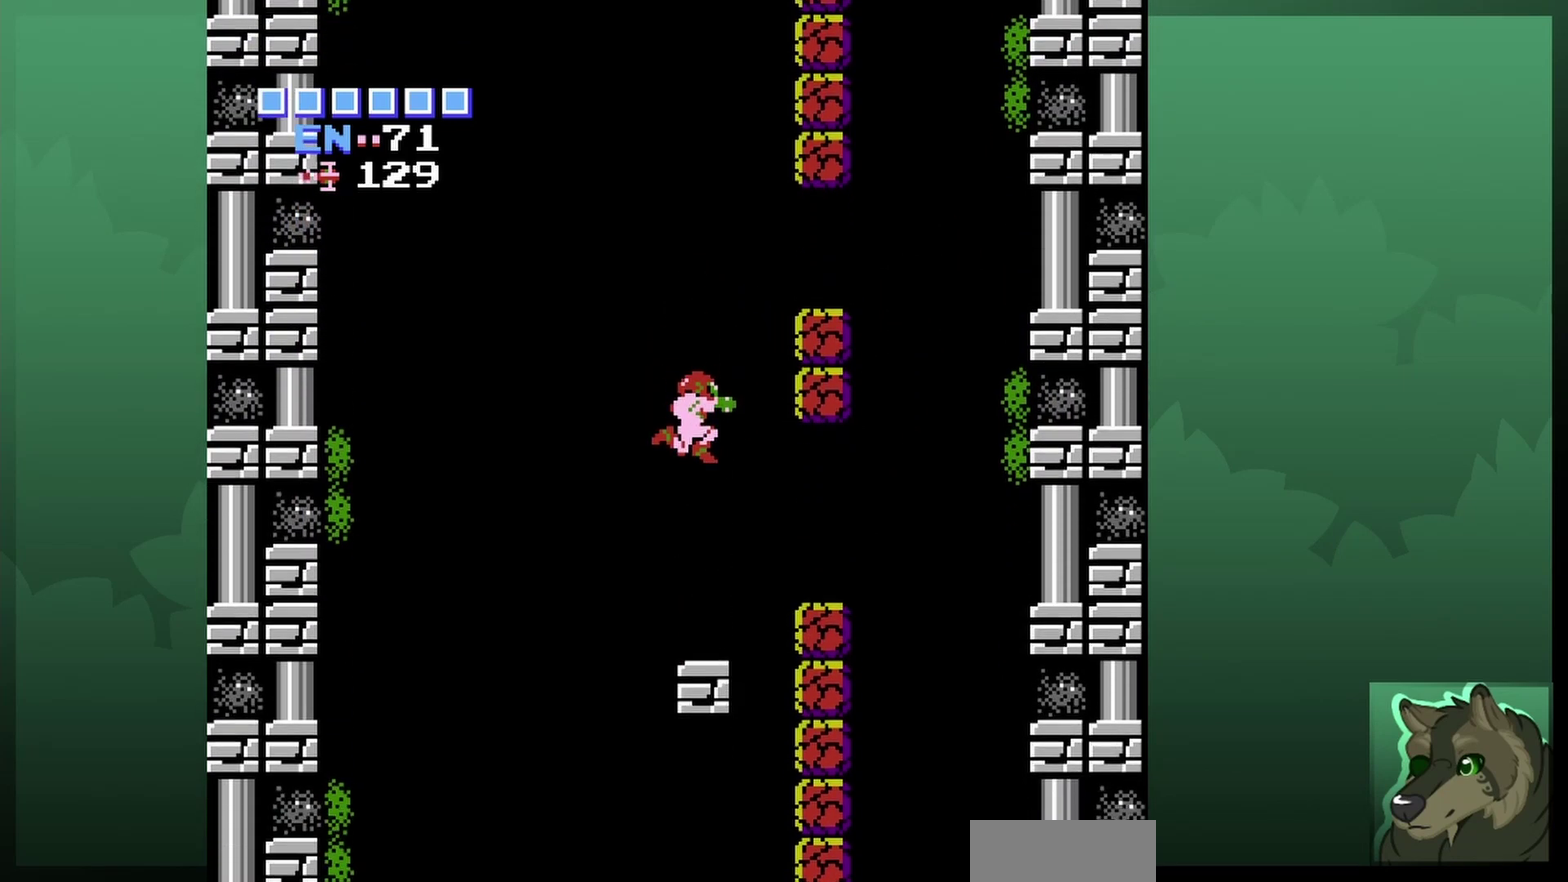
{"dt_ms": 300, "buttons": [], "events": []}
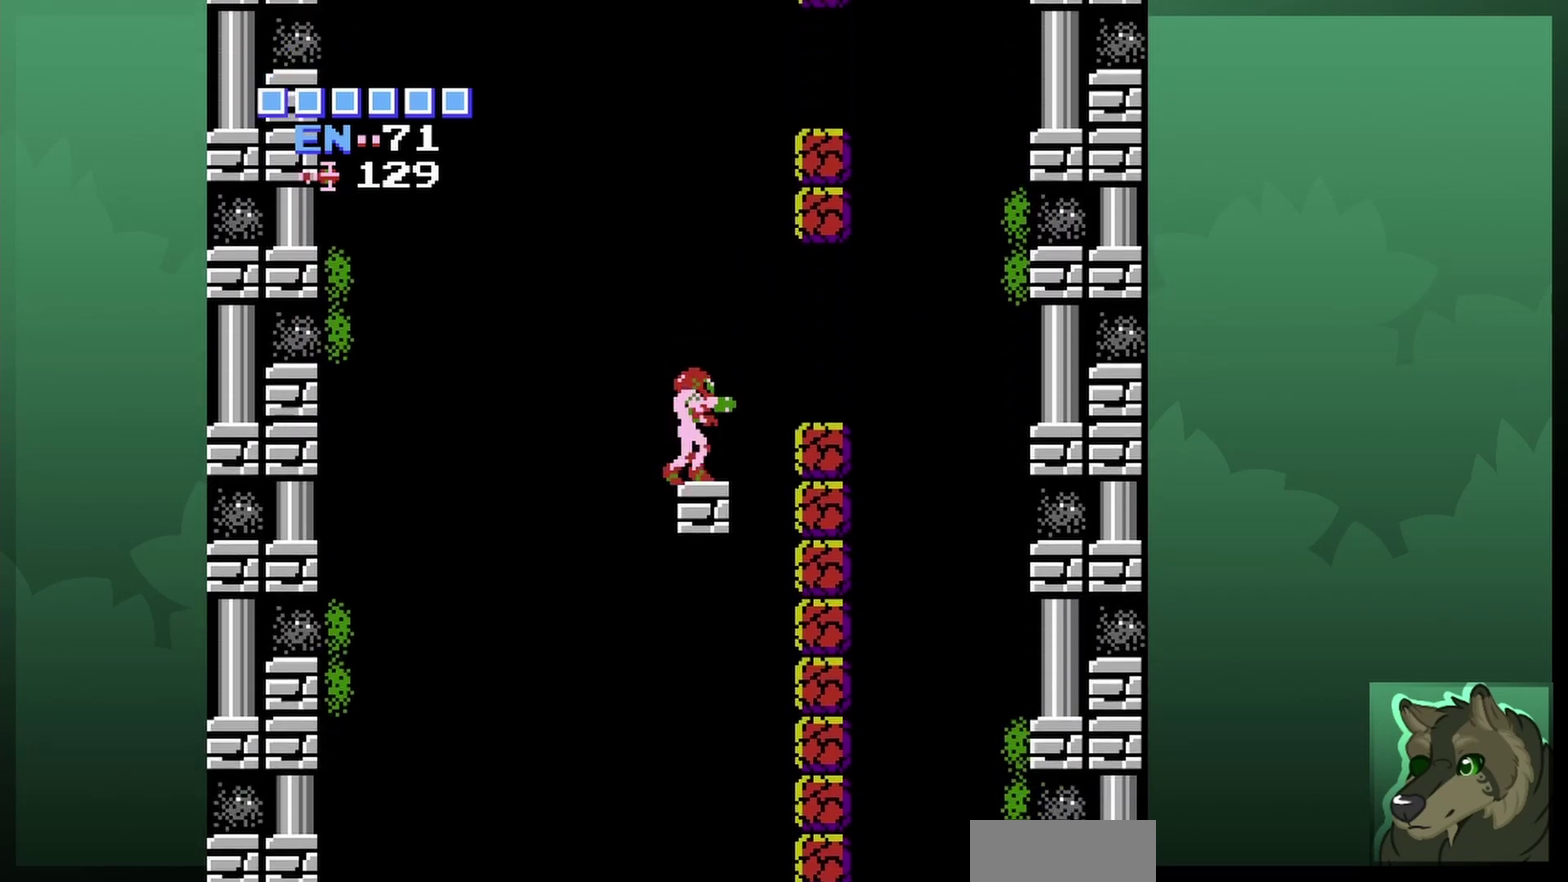
{"dt_ms": 600, "buttons": ["A", "DPAD_RIGHT"], "events": [[100, "A", "down"], [300, "DPAD_RIGHT", "down"]]}
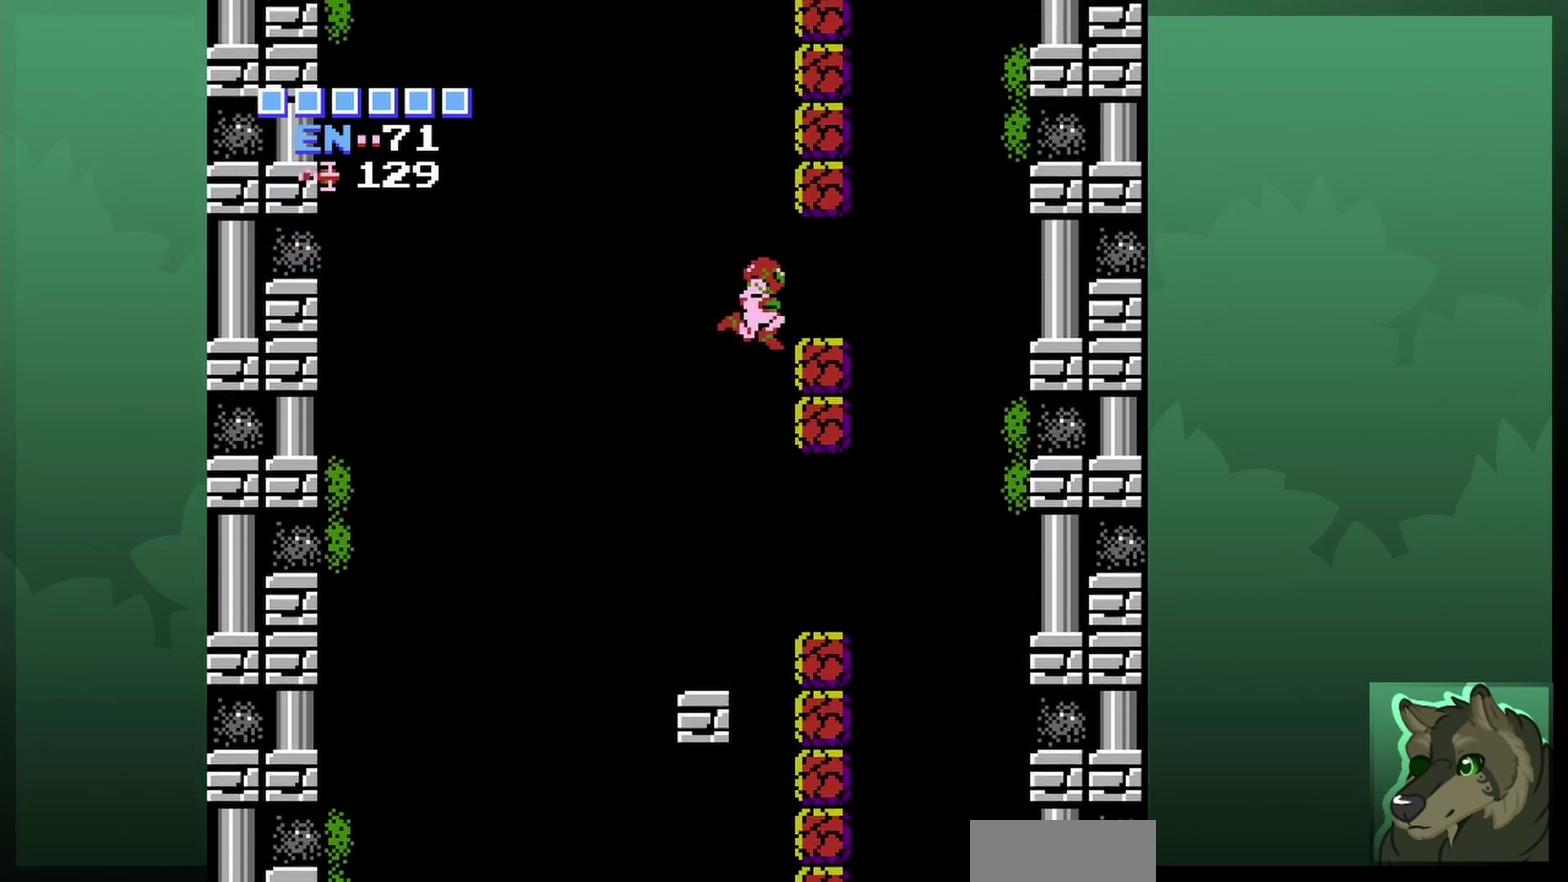
{"dt_ms": 800, "buttons": [], "events": [[167, "A", "up"], [300, "DPAD_RIGHT", "up"], [433, "DPAD_RIGHT", "down"], [667, "DPAD_RIGHT", "up"]]}
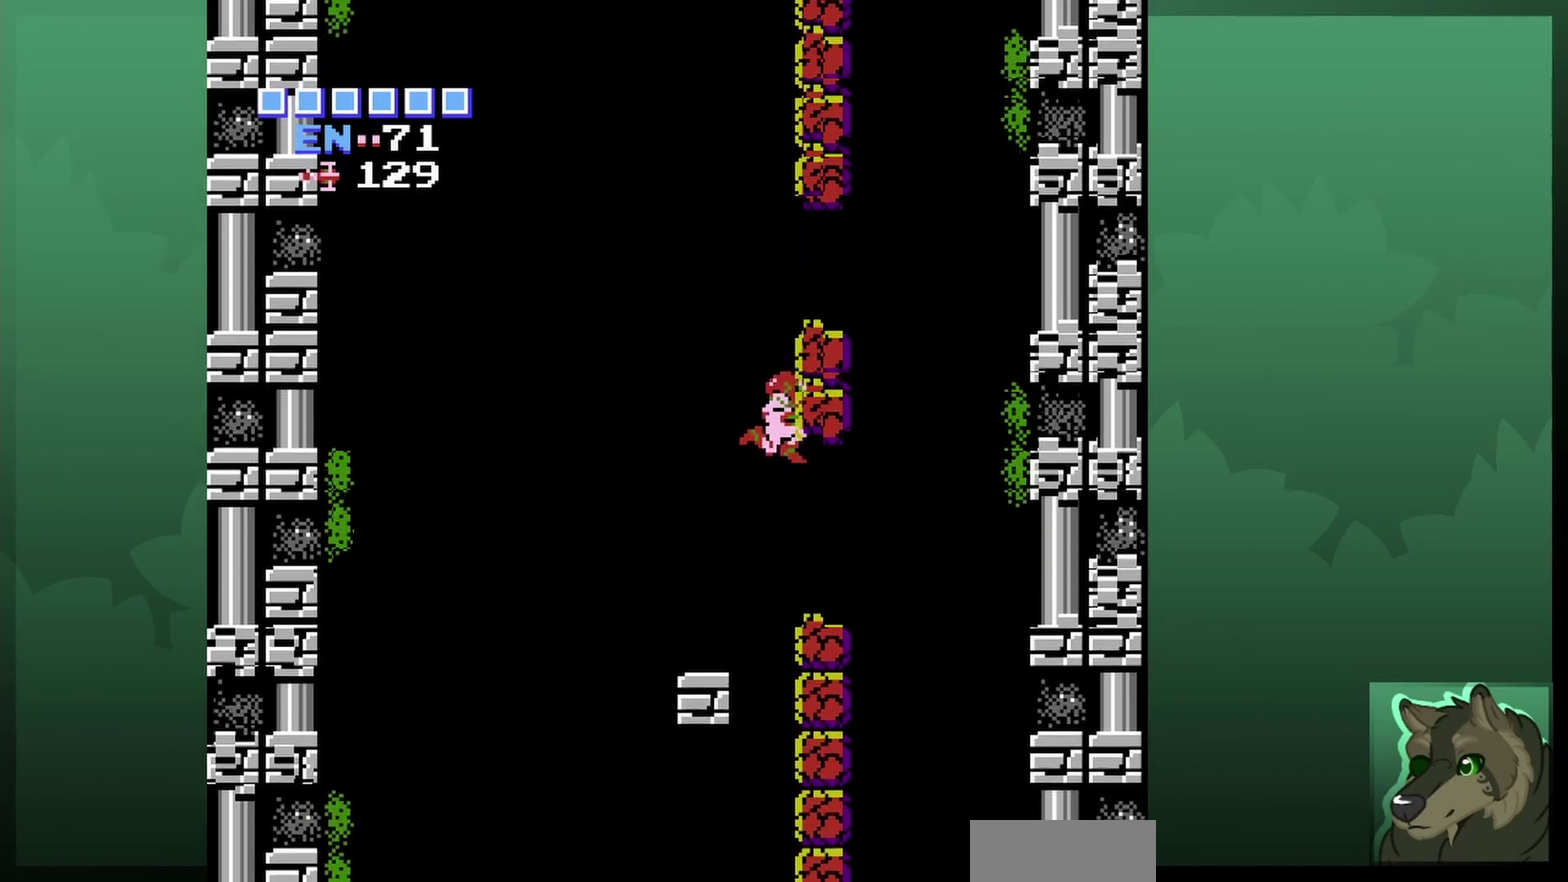
{"dt_ms": 300, "buttons": ["DPAD_UP", "DPAD_LEFT"]}
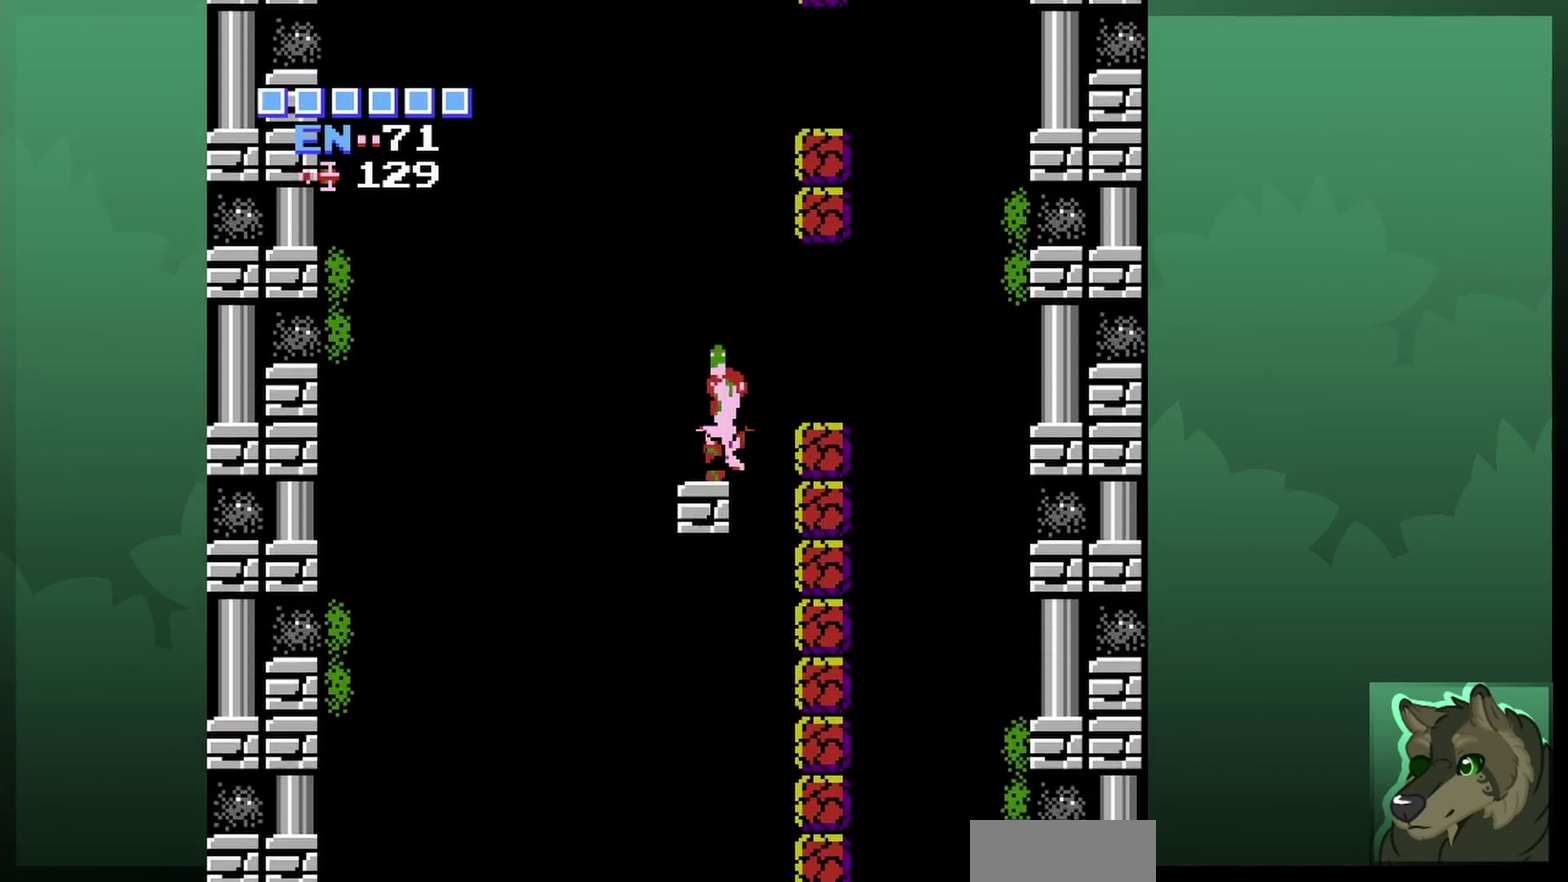
{"dt_ms": 400, "buttons": ["A"]}
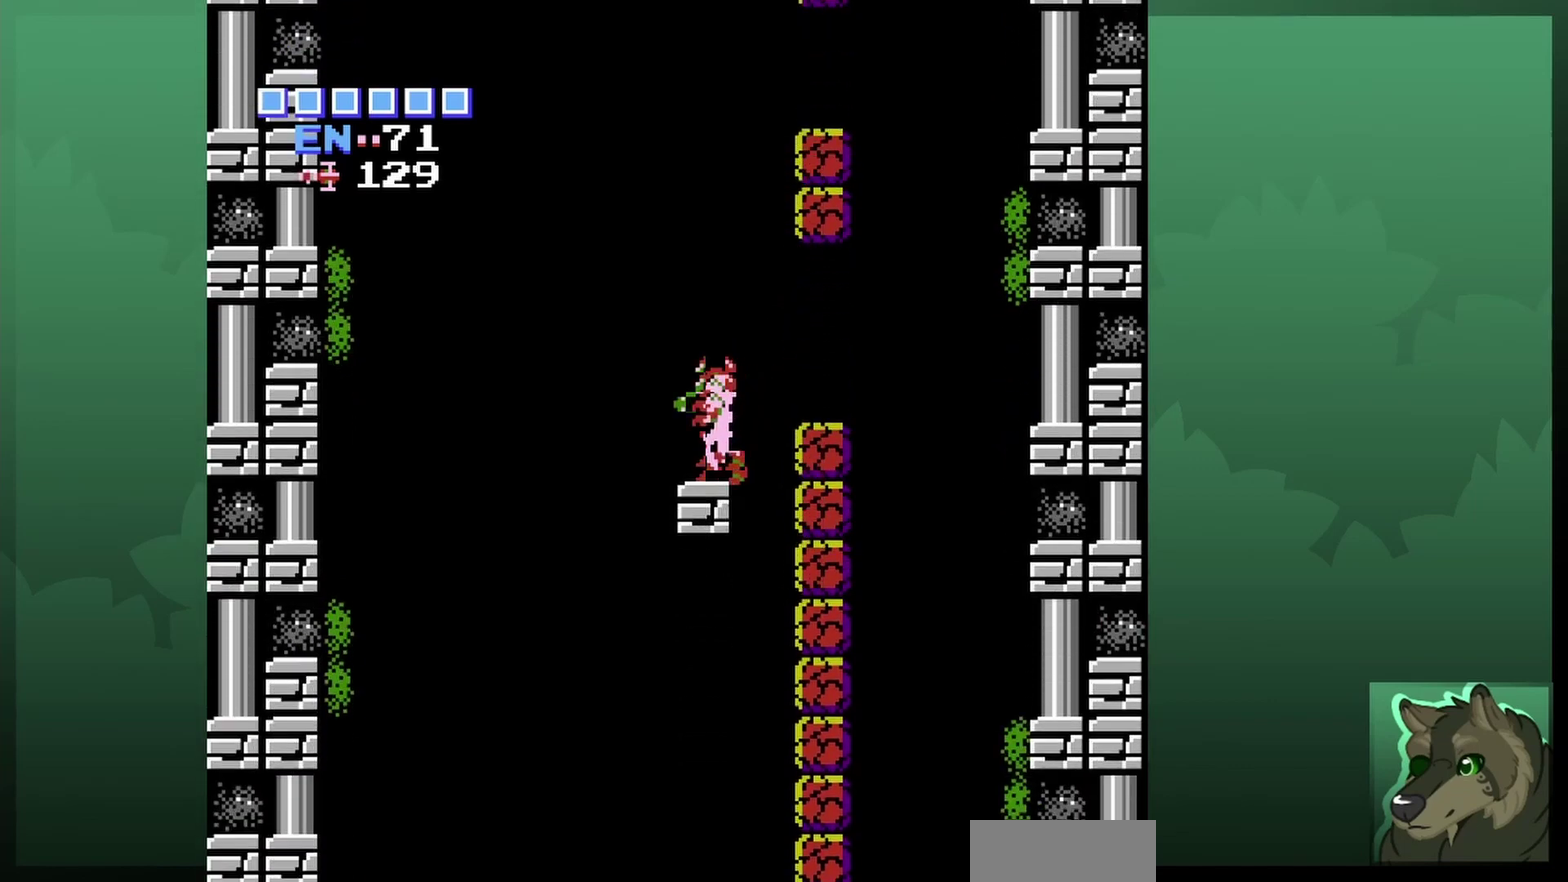
{"dt_ms": 600, "buttons": ["A", "DPAD_RIGHT"], "events": [[233, "DPAD_RIGHT", "down"]]}
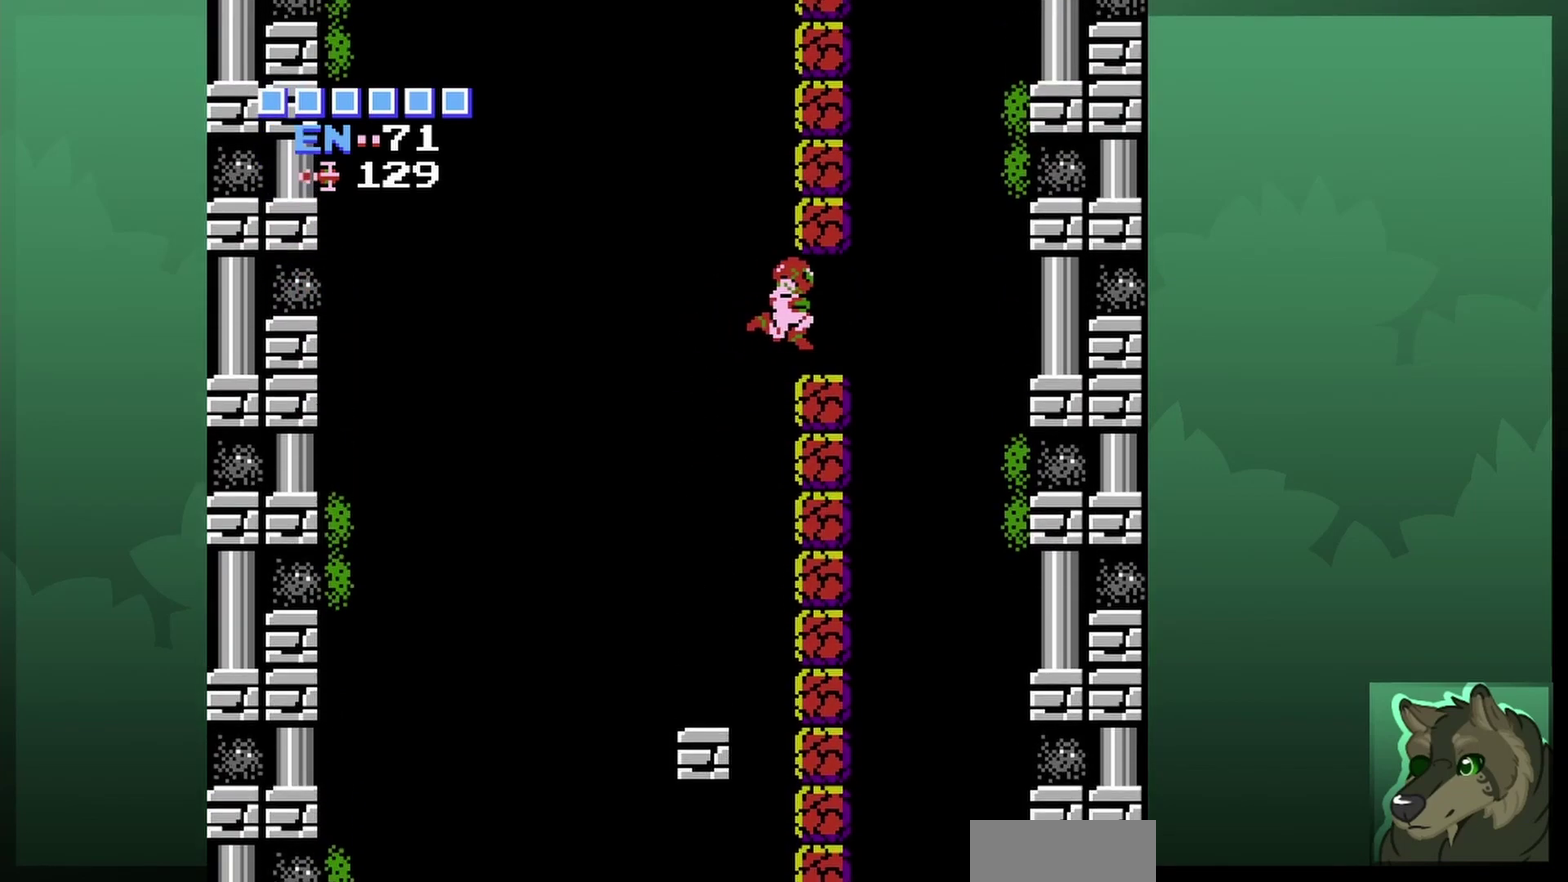
{"dt_ms": 600, "buttons": ["DPAD_UP"], "events": [[33, "A", "up"], [267, "DPAD_RIGHT", "up"], [333, "DPAD_LEFT", "down"], [367, "DPAD_UP", "down"], [467, "DPAD_LEFT", "up"], [500, "B", "down"], [600, "B", "up"]]}
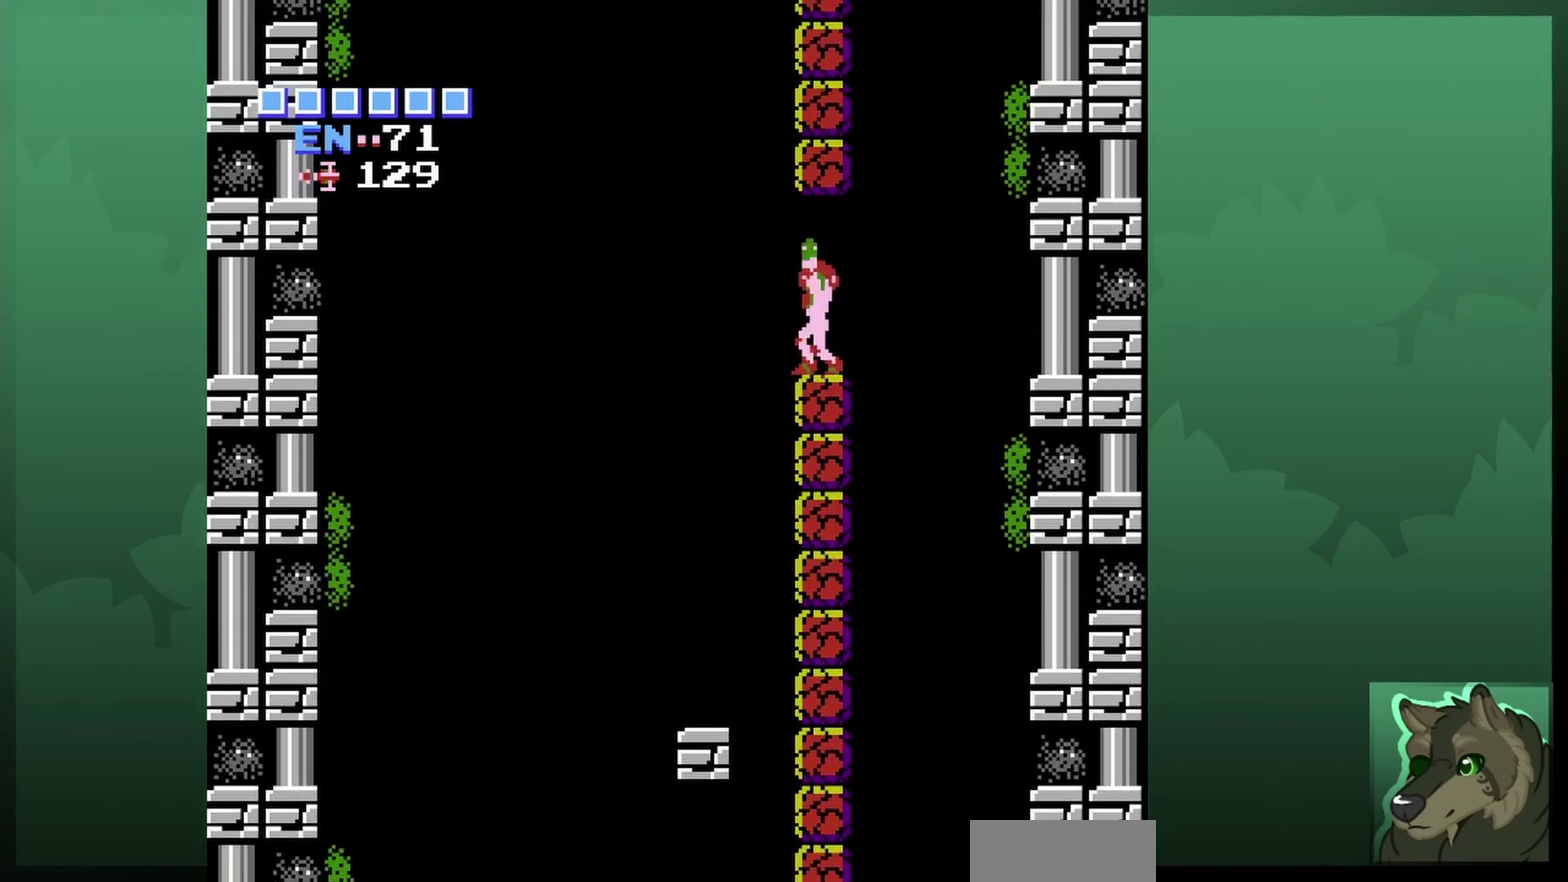
{"dt_ms": 400, "buttons": ["B", "DPAD_UP"], "events": [[67, "B", "down"], [133, "B", "up"], [367, "B", "down"]]}
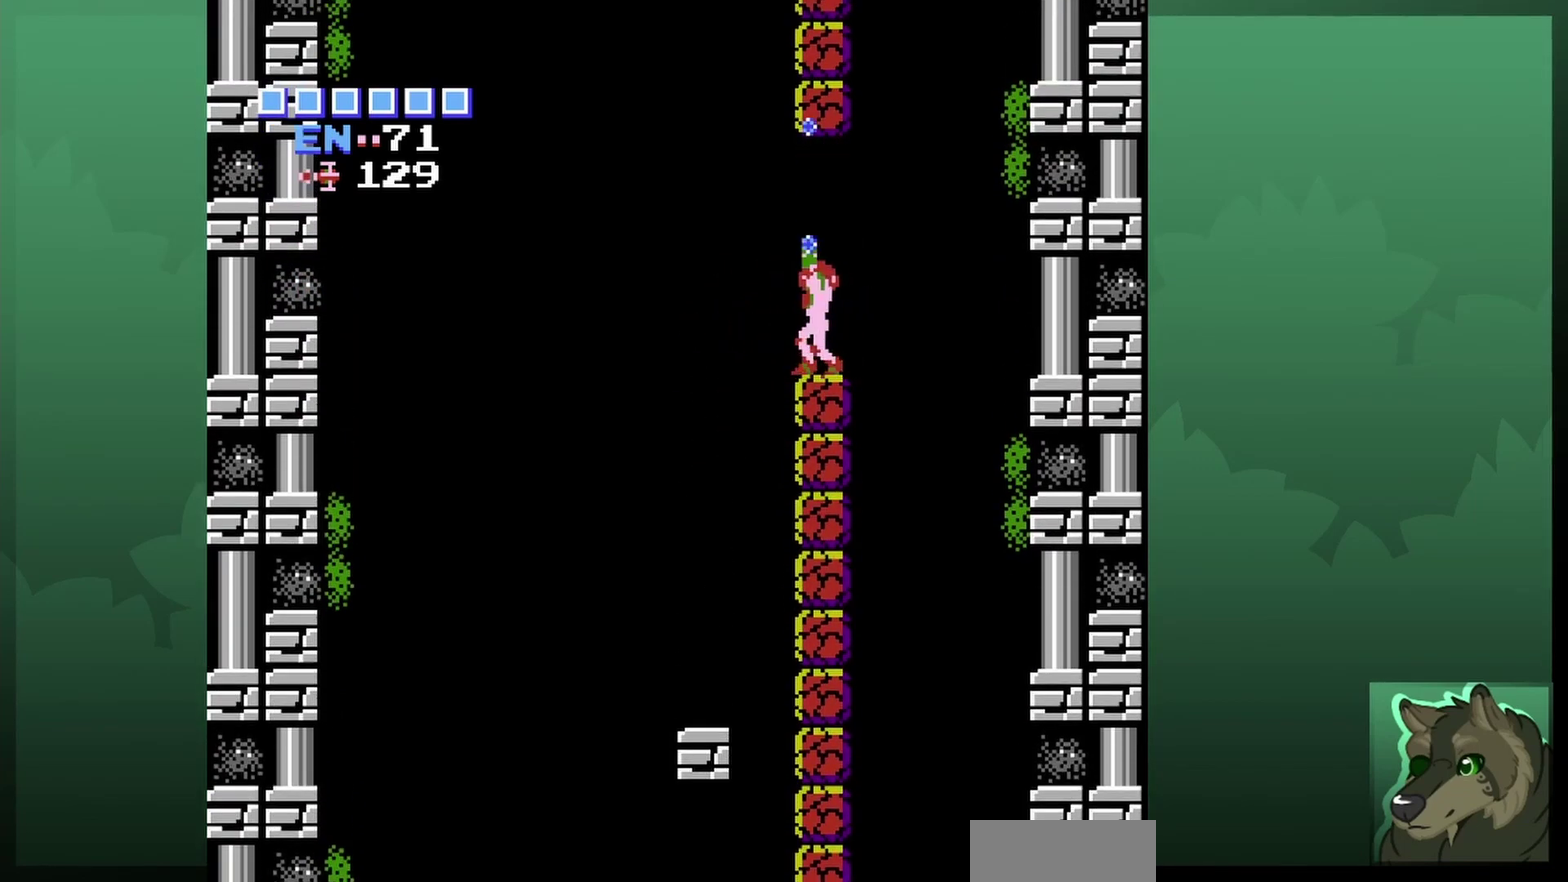
{"dt_ms": 300, "buttons": ["B", "DPAD_UP"], "events": [[33, "B", "up"], [267, "B", "down"]]}
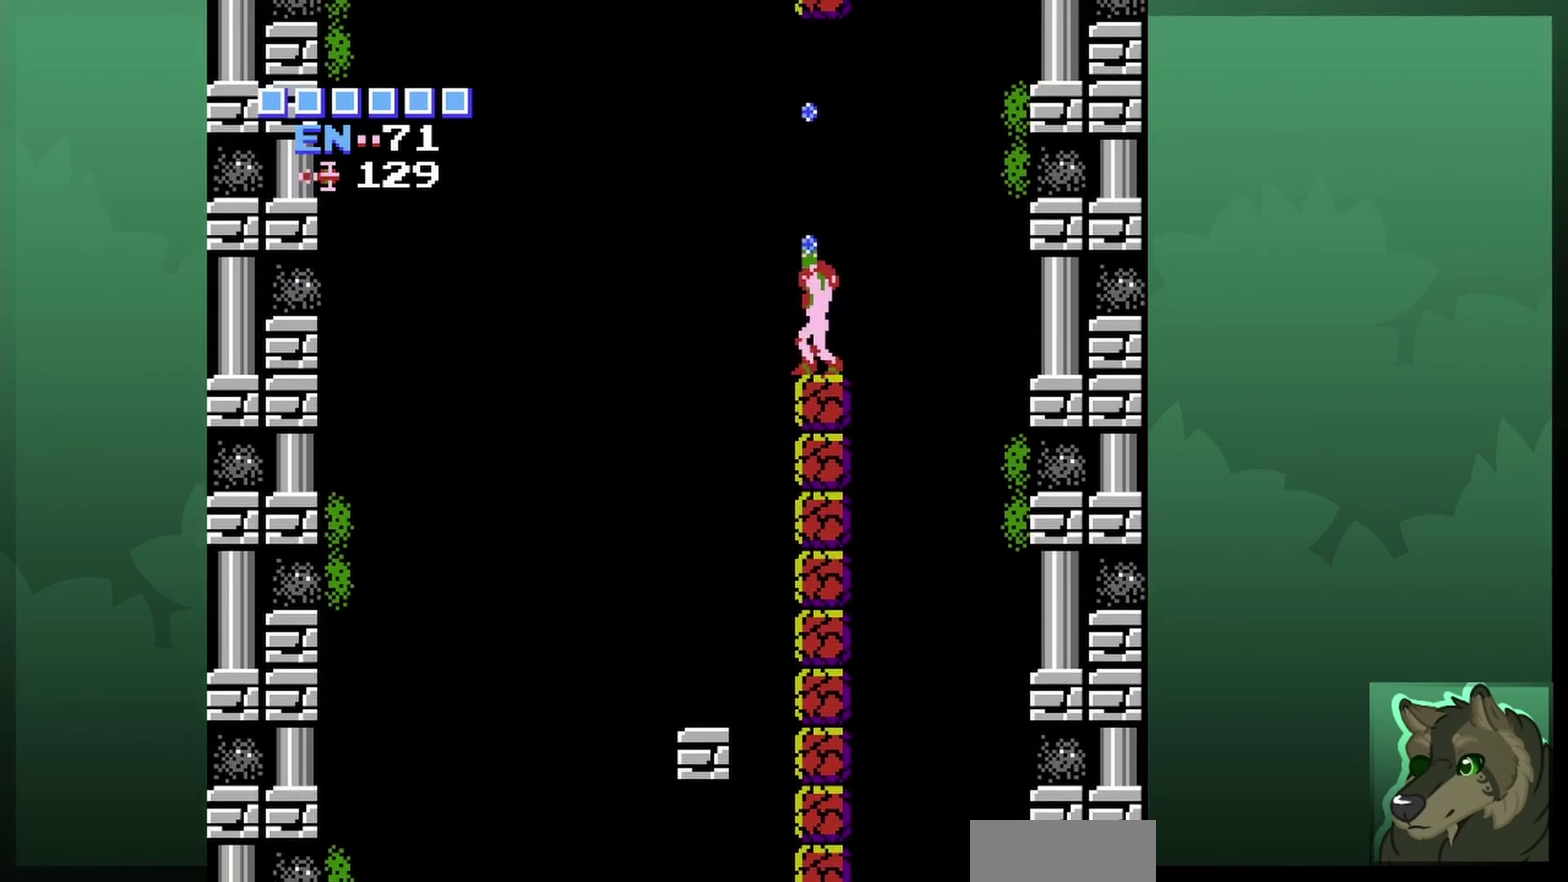
{"dt_ms": 700, "buttons": ["A"], "events": [[33, "B", "up"], [400, "B", "down"], [467, "B", "up"], [567, "DPAD_UP", "up"], [600, "A", "down"]]}
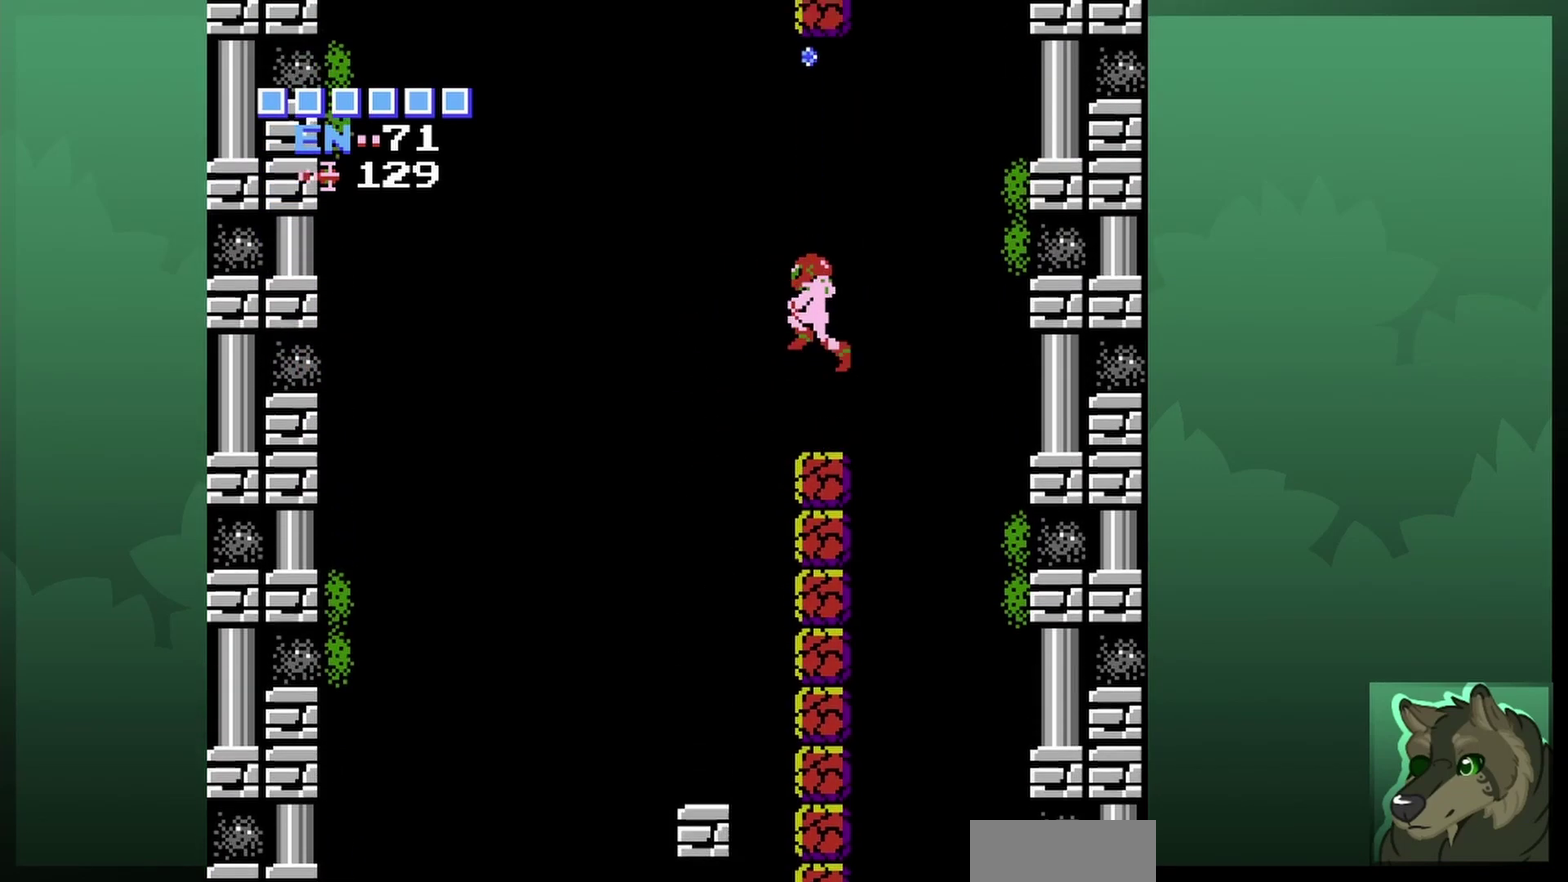
{"dt_ms": 600, "buttons": ["A"], "events": []}
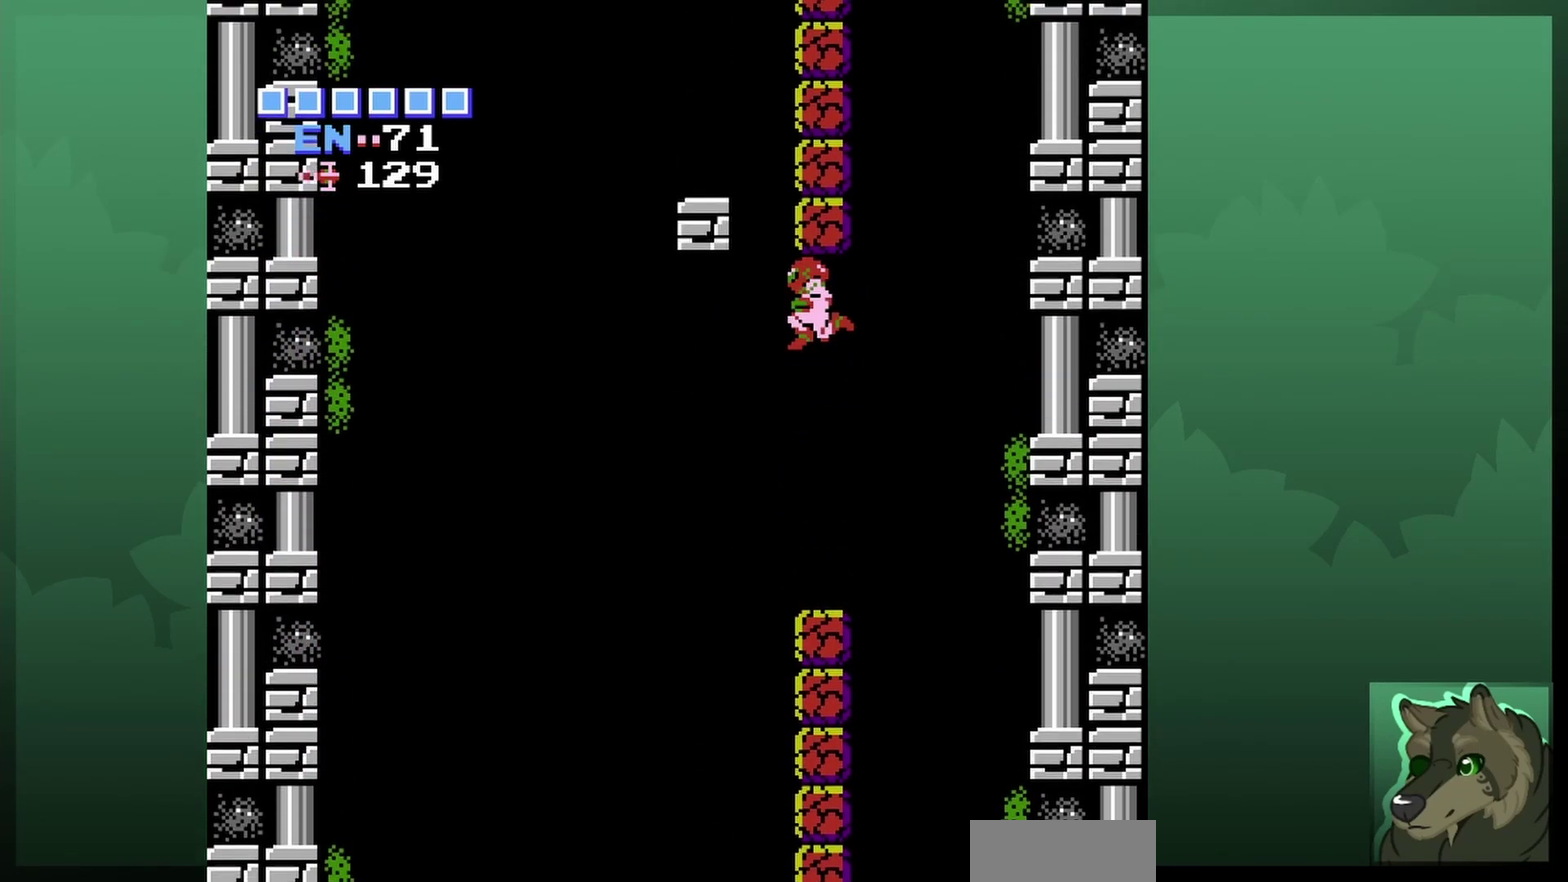
{"dt_ms": 400, "buttons": ["B", "DPAD_UP"], "events": [[133, "A", "up"], [167, "DPAD_UP", "down"], [267, "B", "down"], [333, "B", "up"], [400, "B", "down"]]}
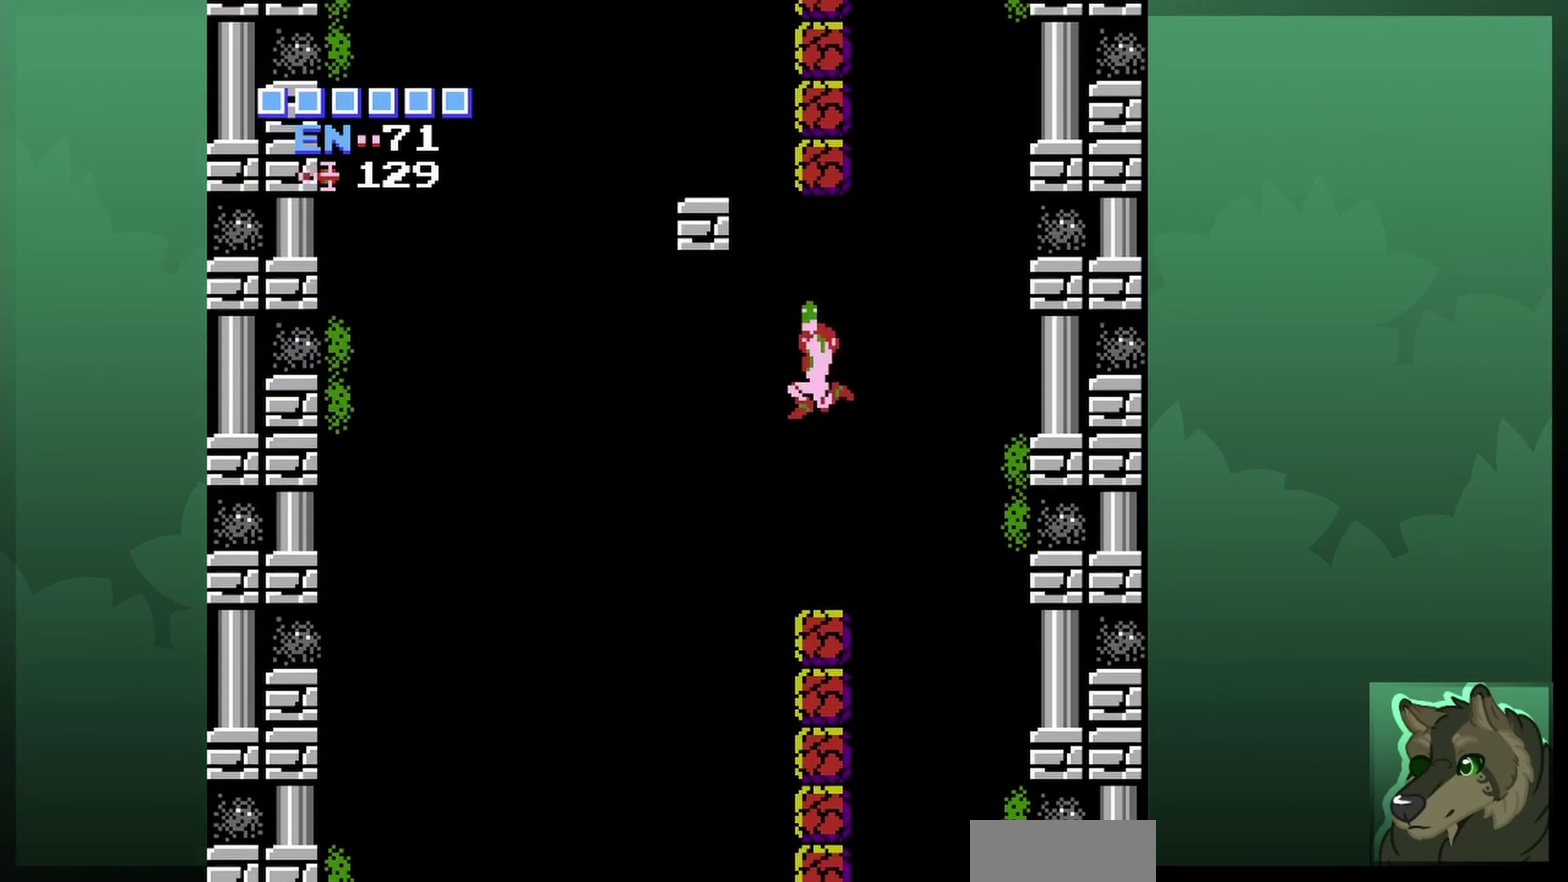
{"dt_ms": 400, "buttons": [], "events": [[200, "B", "up"], [367, "DPAD_UP", "up"]]}
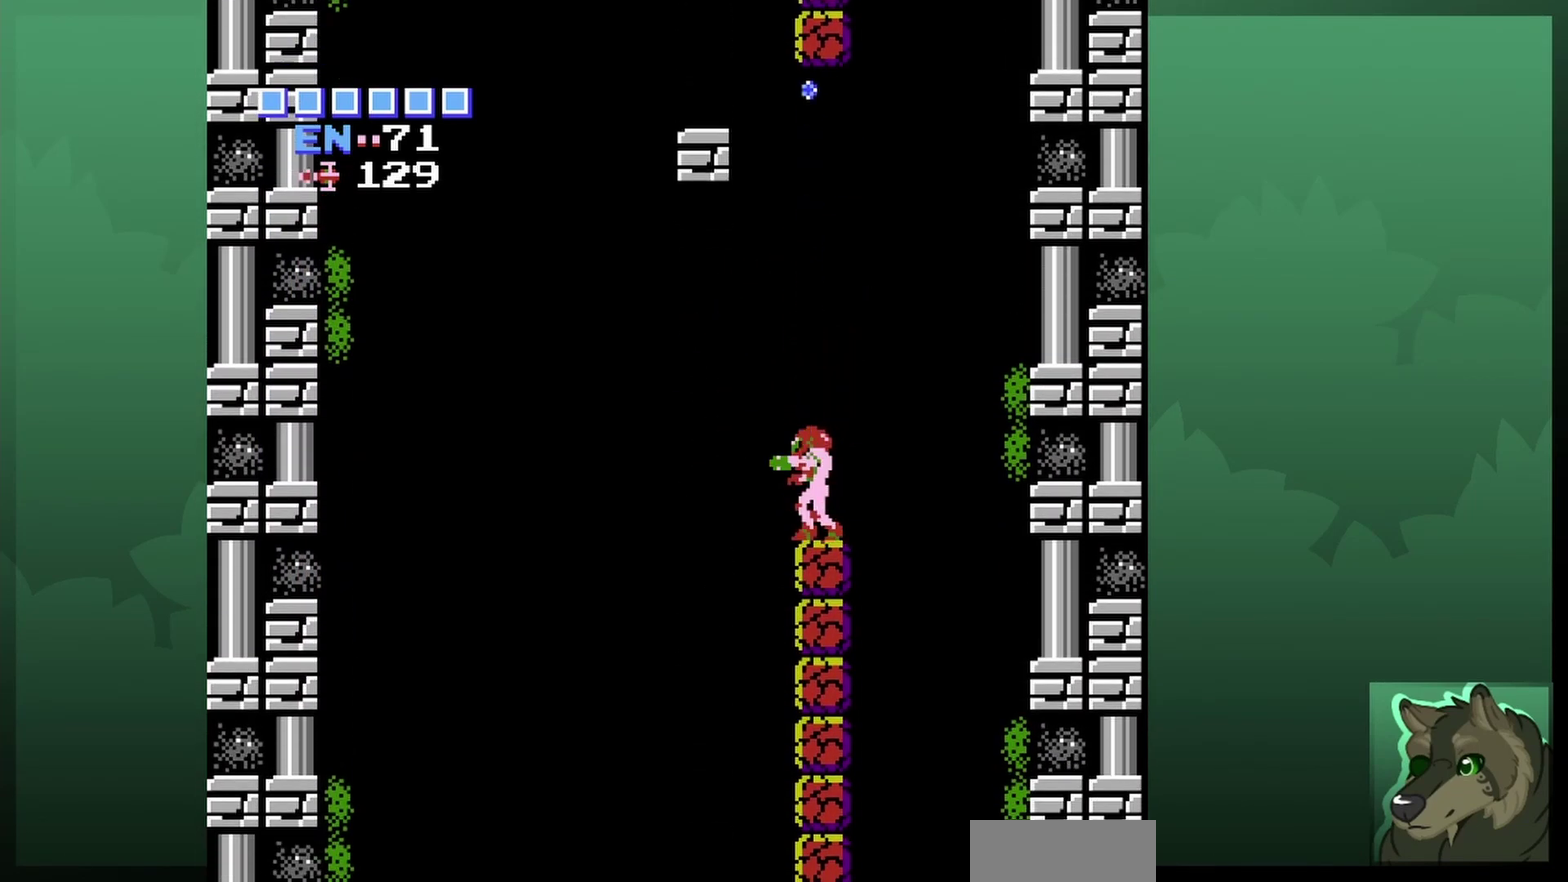
{"dt_ms": 700, "buttons": ["A", "DPAD_UP", "DPAD_LEFT"], "events": [[167, "A", "down"], [633, "DPAD_UP", "down"], [667, "DPAD_LEFT", "down"]]}
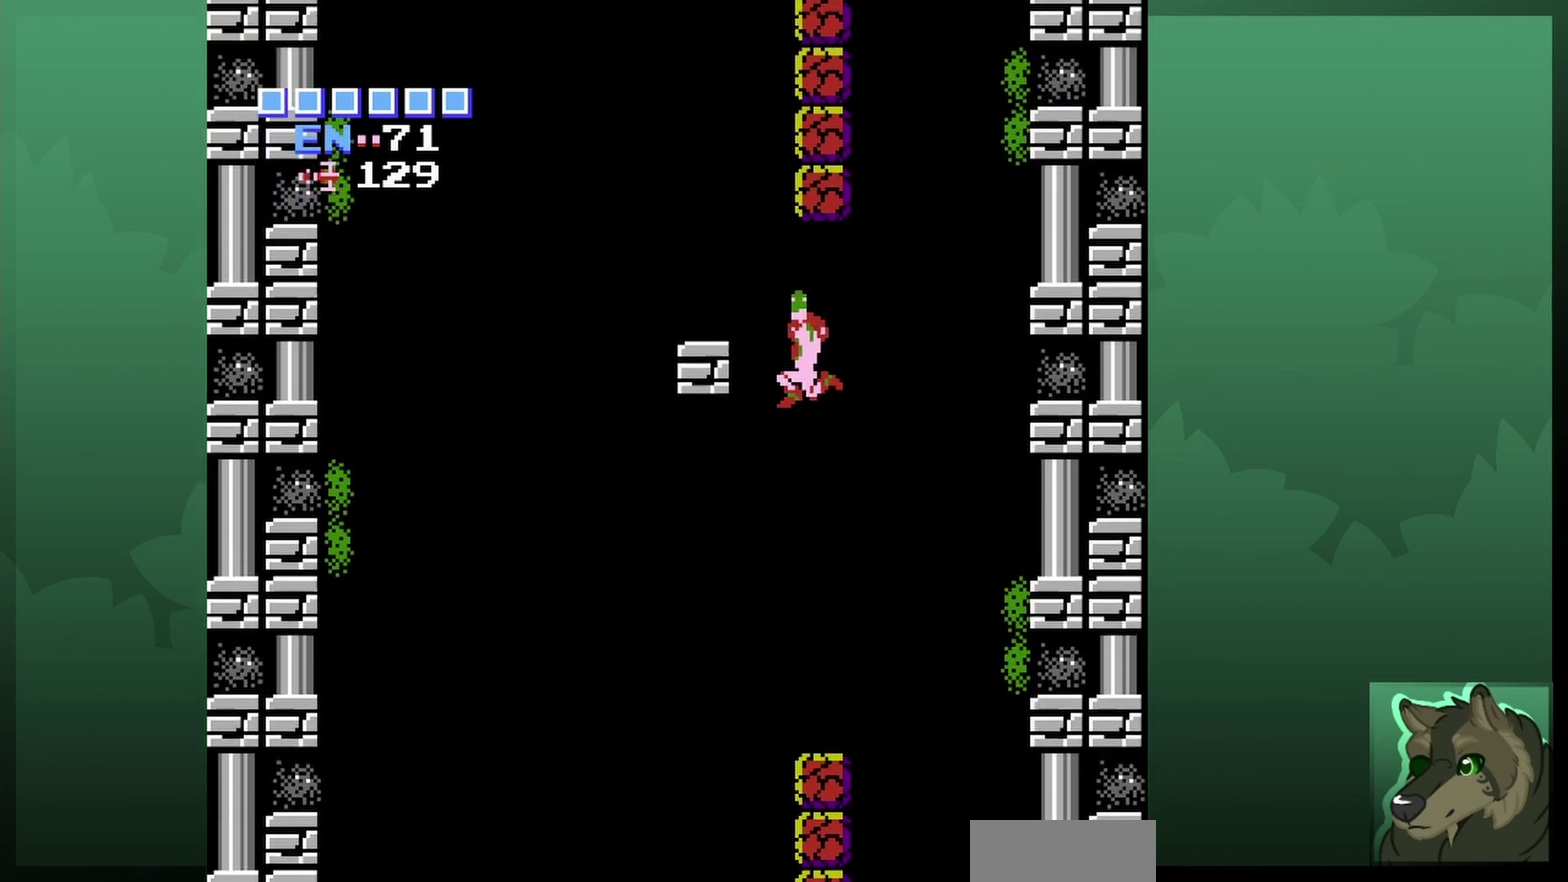
{"dt_ms": 500, "buttons": ["A", "DPAD_LEFT"], "events": [[100, "DPAD_UP", "up"], [400, "DPAD_LEFT", "up"], [500, "DPAD_LEFT", "down"]]}
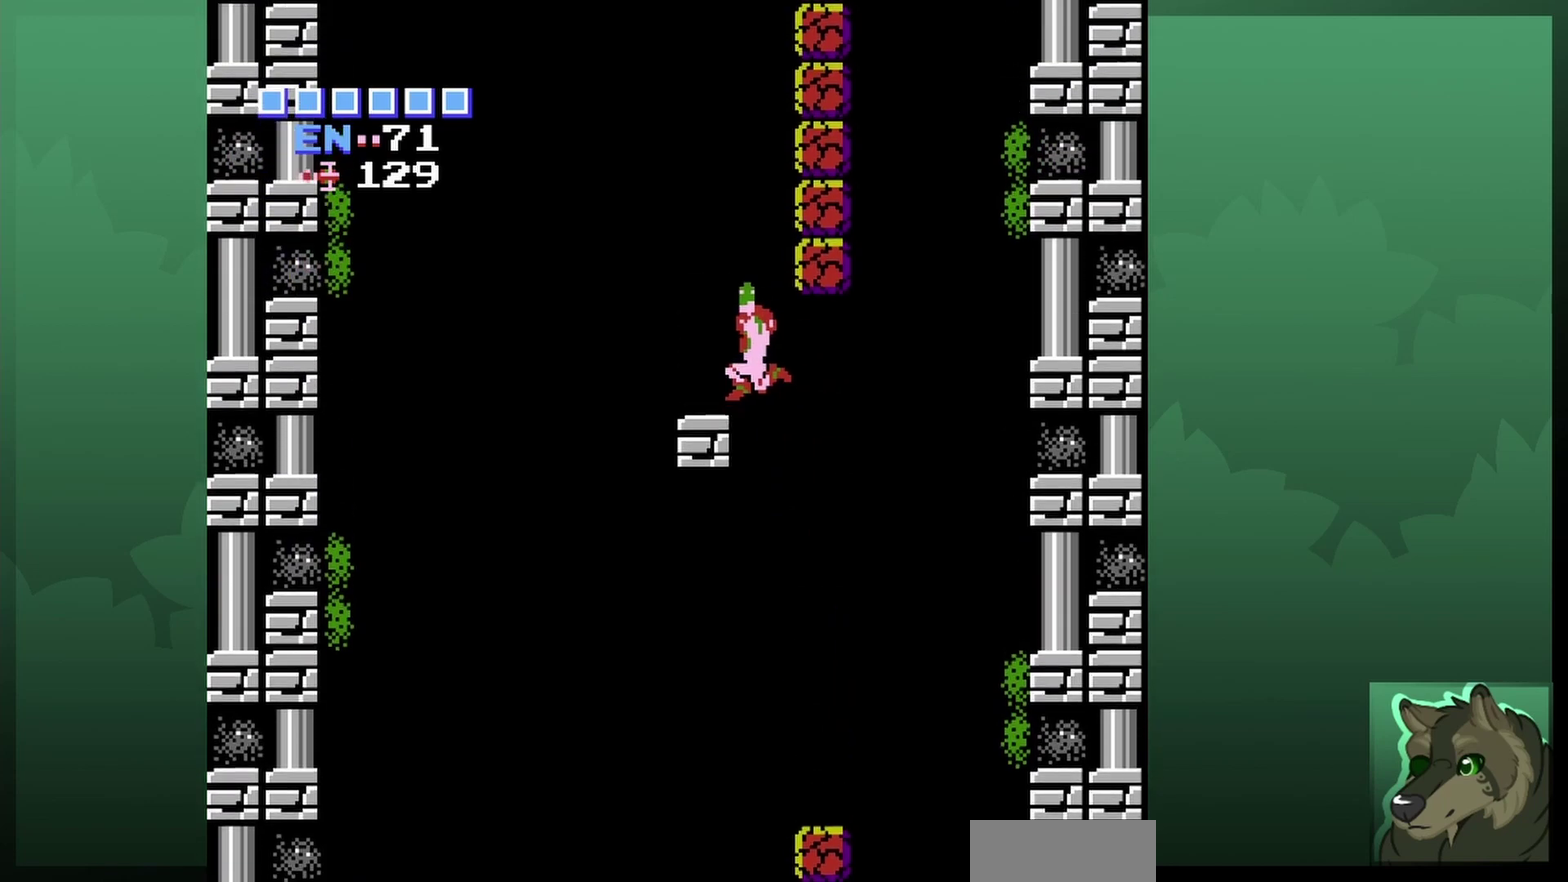
{"dt_ms": 400, "buttons": ["DPAD_RIGHT"], "events": [[200, "DPAD_UP", "down"], [267, "DPAD_LEFT", "up"], [300, "DPAD_RIGHT", "down"], [300, "DPAD_UP", "up"], [367, "A", "up"]]}
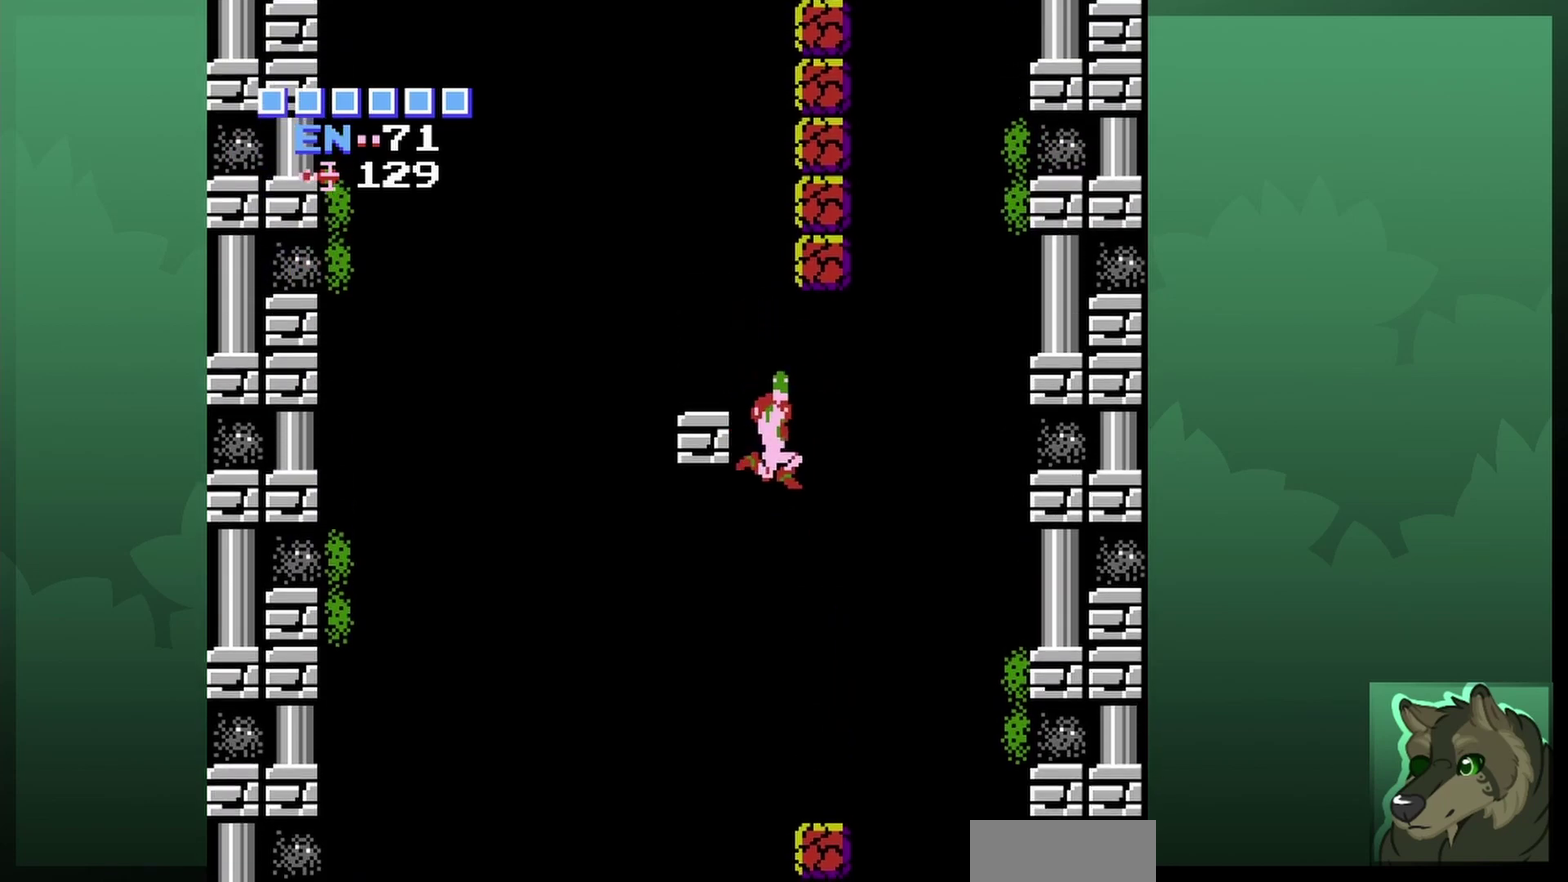
{"dt_ms": 300, "buttons": [], "events": [[167, "DPAD_RIGHT", "up"]]}
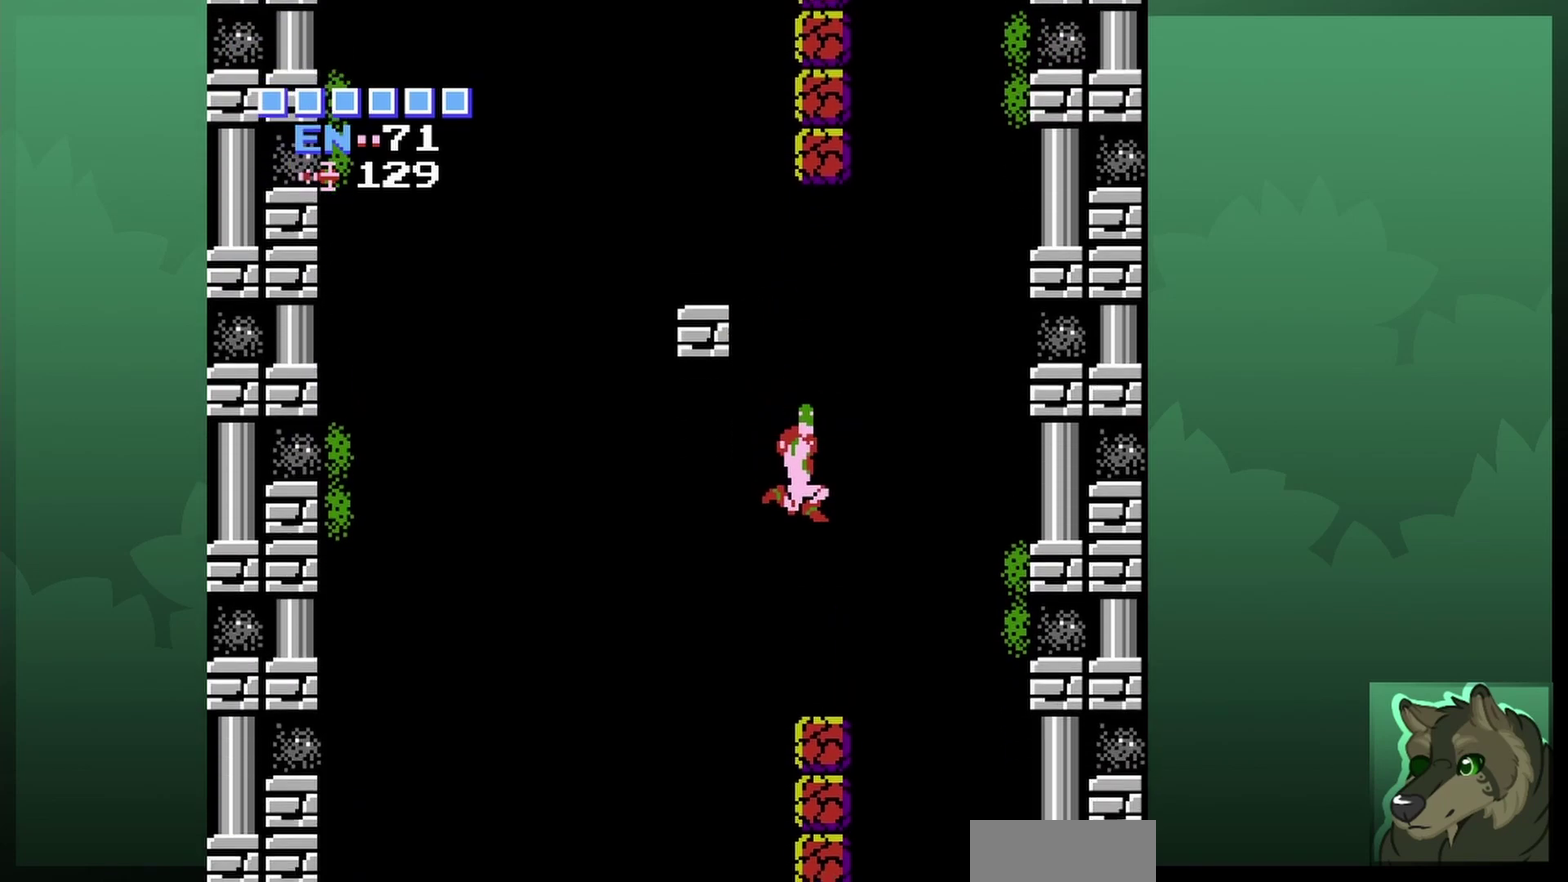
{"dt_ms": 700, "buttons": ["A"], "events": [[200, "DPAD_RIGHT", "down"], [333, "DPAD_RIGHT", "up"], [400, "A", "down"]]}
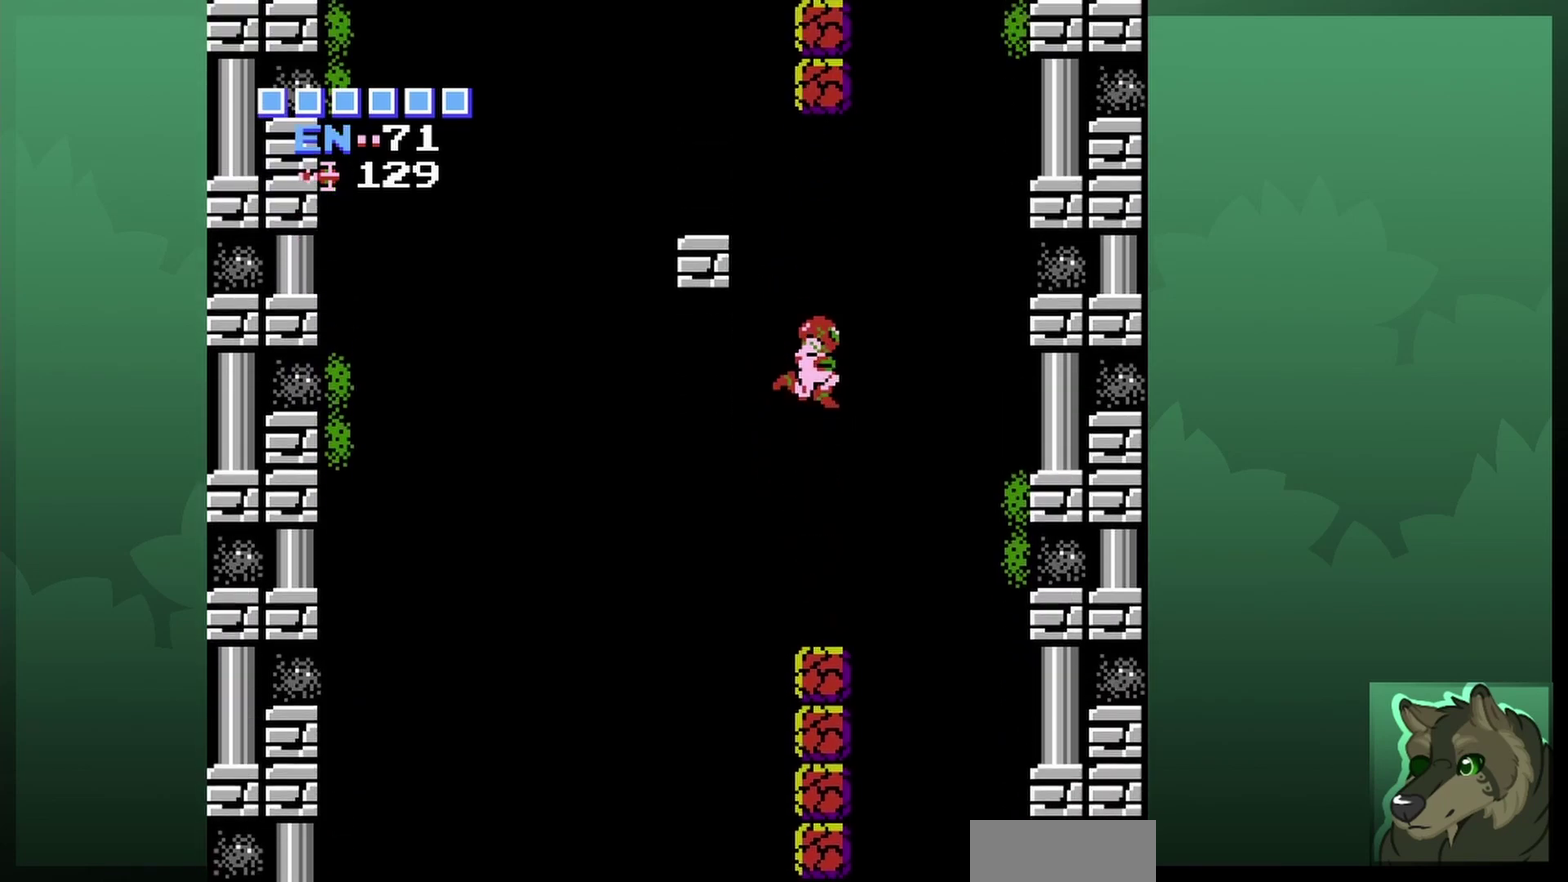
{"dt_ms": 500, "buttons": ["A", "DPAD_UP", "DPAD_LEFT"], "events": [[33, "DPAD_LEFT", "down"], [67, "DPAD_UP", "down"]]}
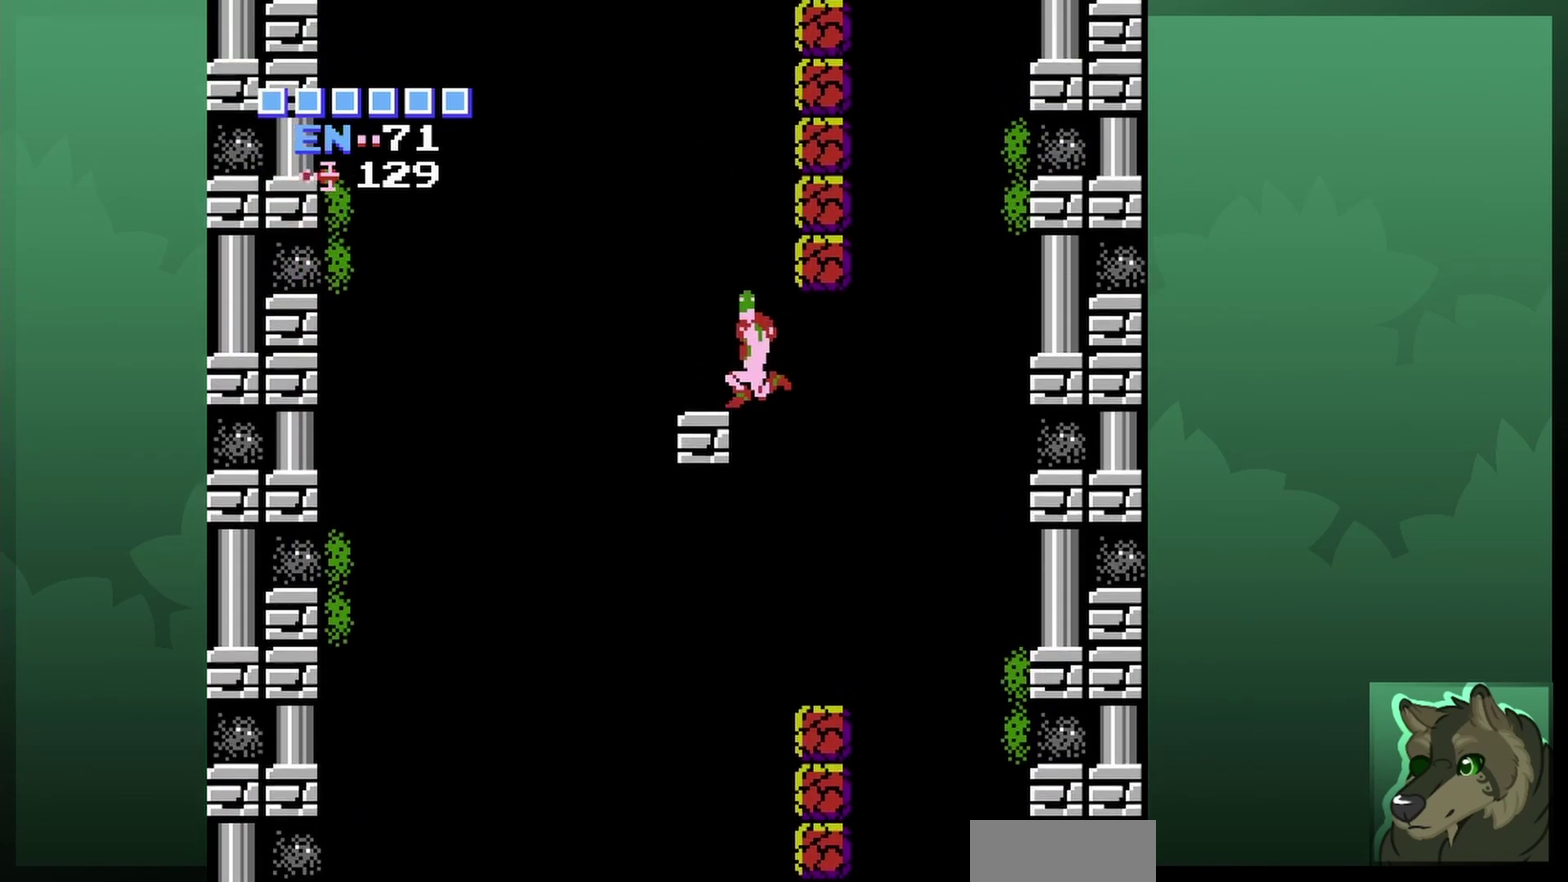
{"dt_ms": 500, "buttons": ["A", "DPAD_RIGHT"], "events": [[267, "DPAD_LEFT", "up"], [300, "DPAD_RIGHT", "down"], [500, "DPAD_UP", "up"]]}
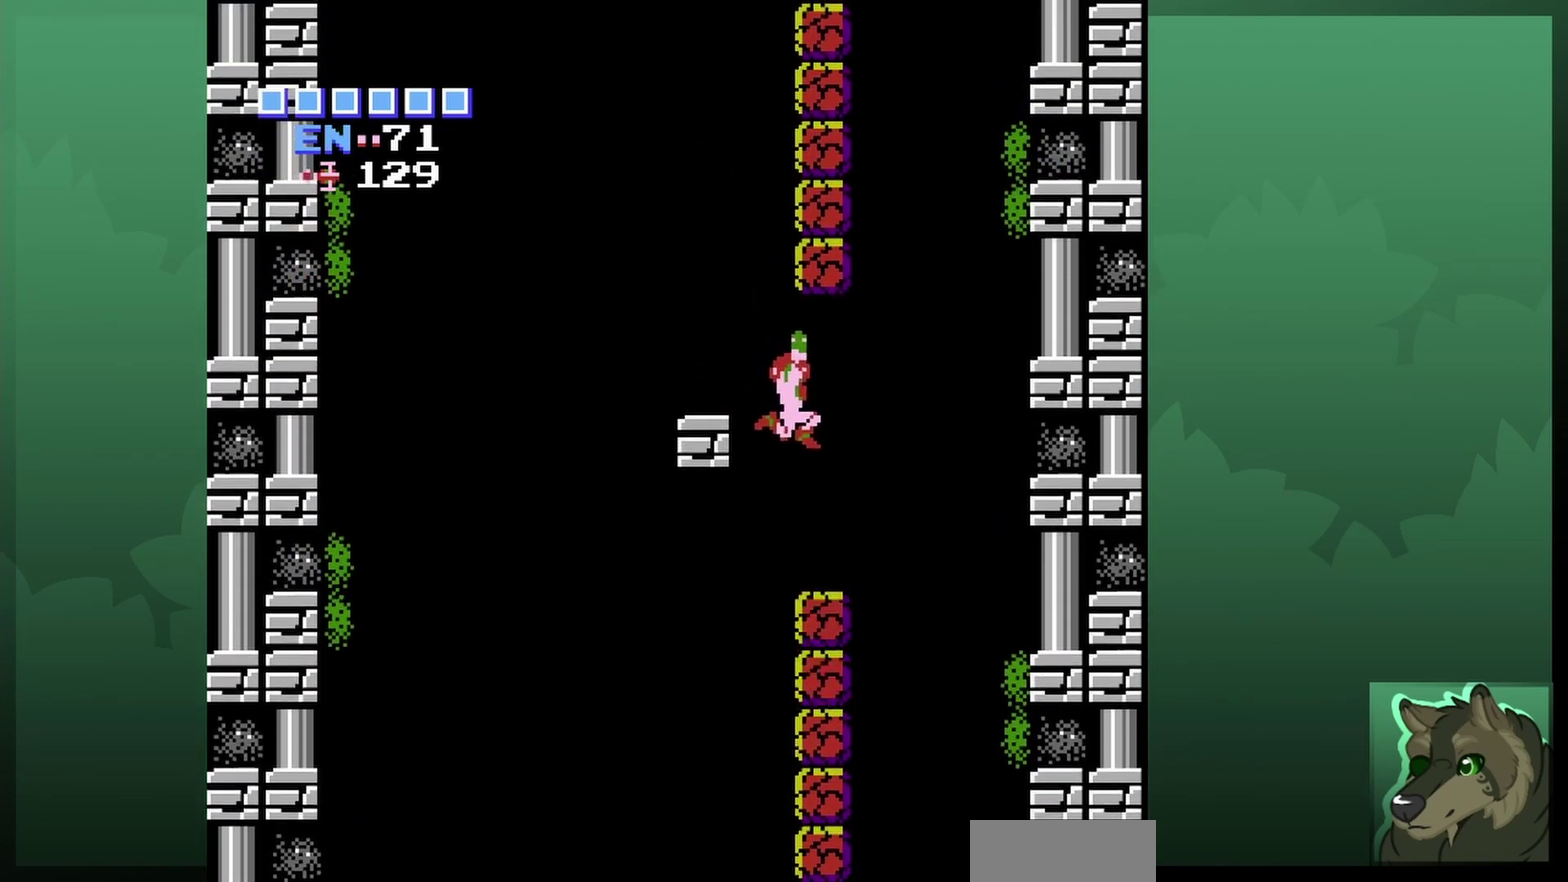
{"dt_ms": 500, "buttons": ["A"], "events": [[100, "A", "up"], [100, "DPAD_RIGHT", "up"], [500, "A", "down"]]}
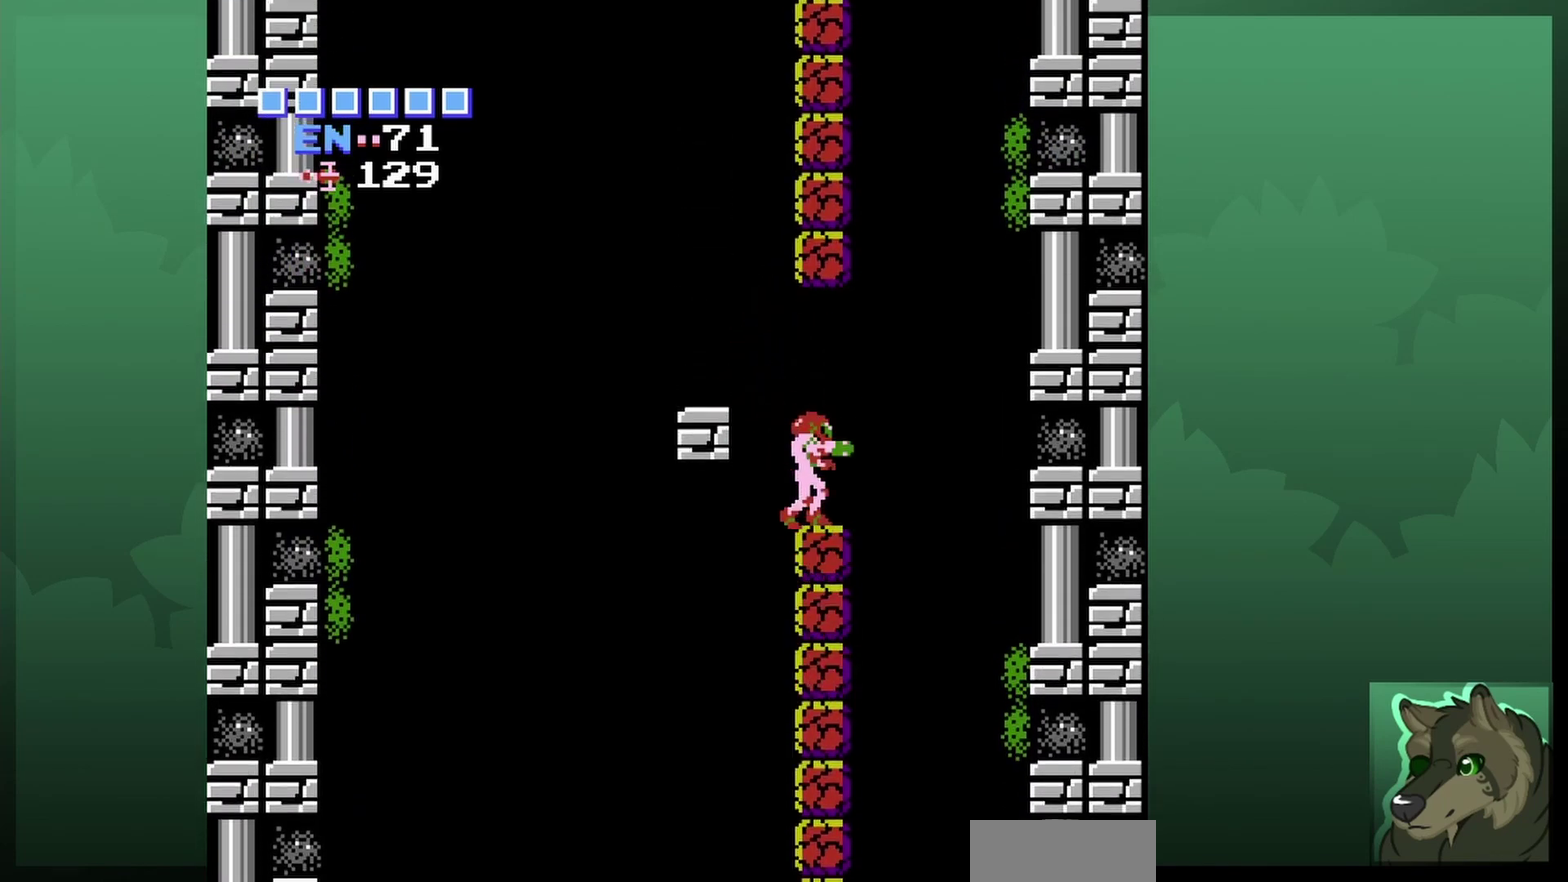
{"dt_ms": 500, "buttons": ["DPAD_RIGHT"], "events": [[33, "DPAD_LEFT", "down"], [367, "DPAD_UP", "down"], [433, "A", "up"], [433, "DPAD_LEFT", "up"], [433, "DPAD_UP", "up"], [500, "DPAD_RIGHT", "down"]]}
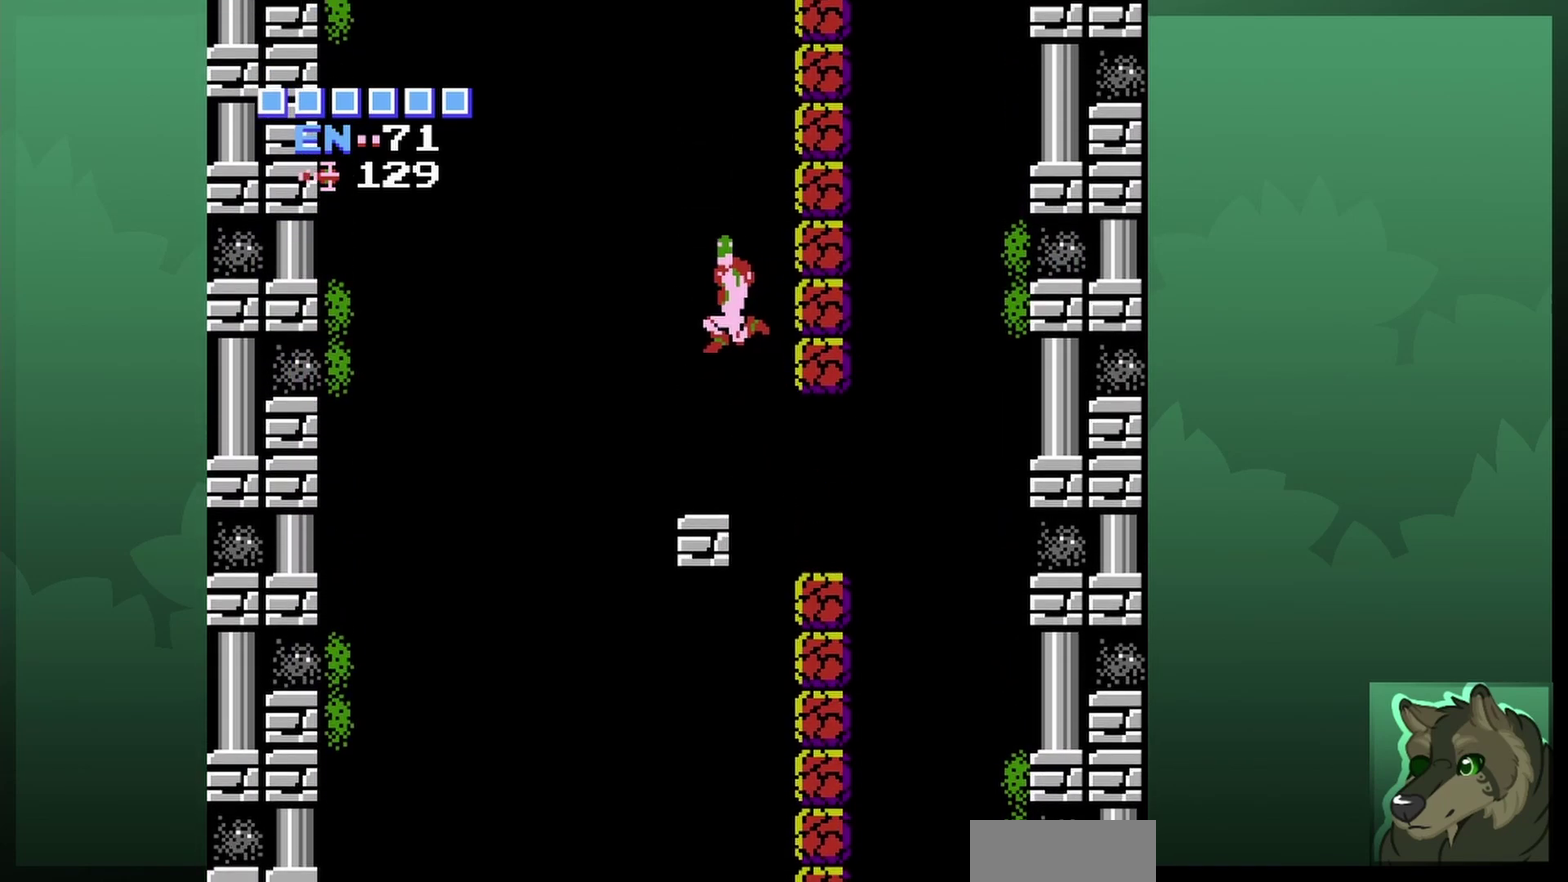
{"dt_ms": 500, "buttons": [], "events": [[100, "DPAD_RIGHT", "up"], [233, "DPAD_LEFT", "down"], [400, "DPAD_LEFT", "up"]]}
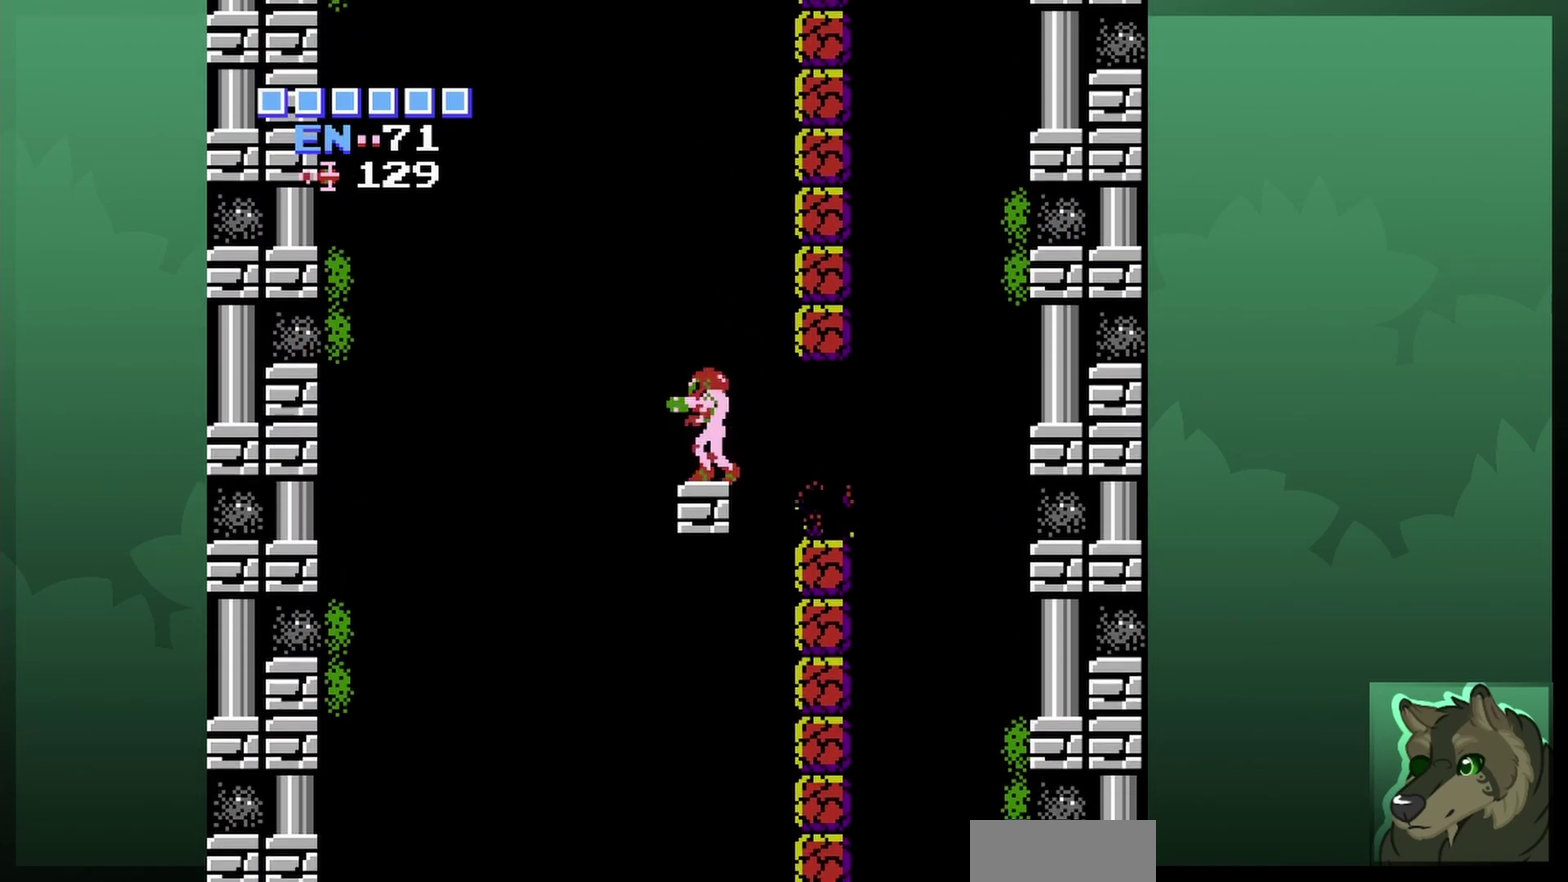
{"dt_ms": 300, "buttons": ["A"], "events": [[267, "A", "down"]]}
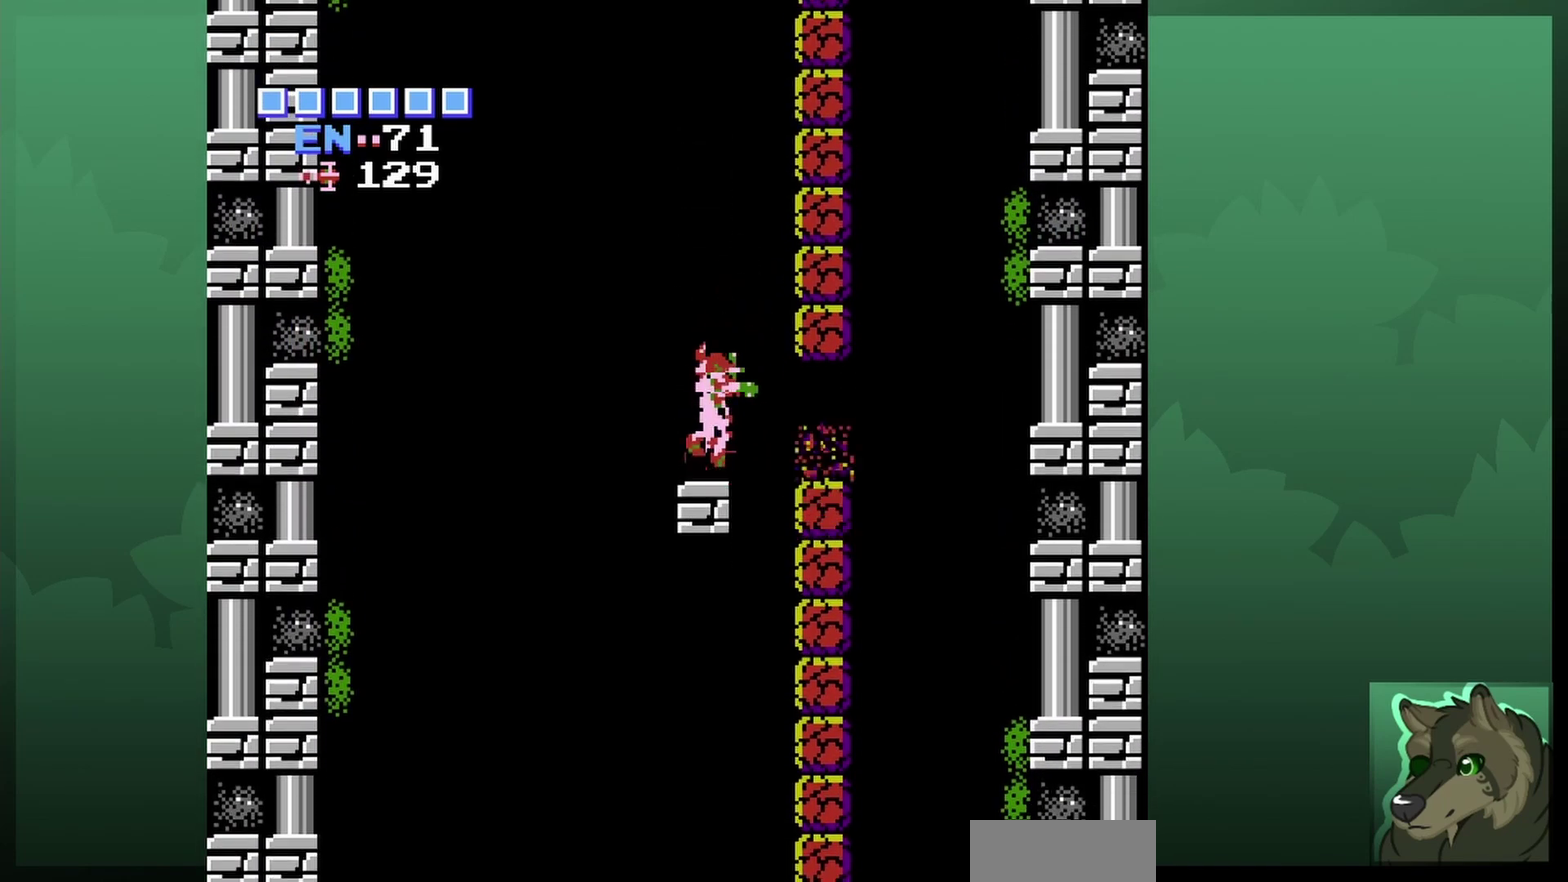
{"dt_ms": 900, "buttons": [], "events": [[300, "A", "up"], [433, "B", "down"], [567, "B", "up"]]}